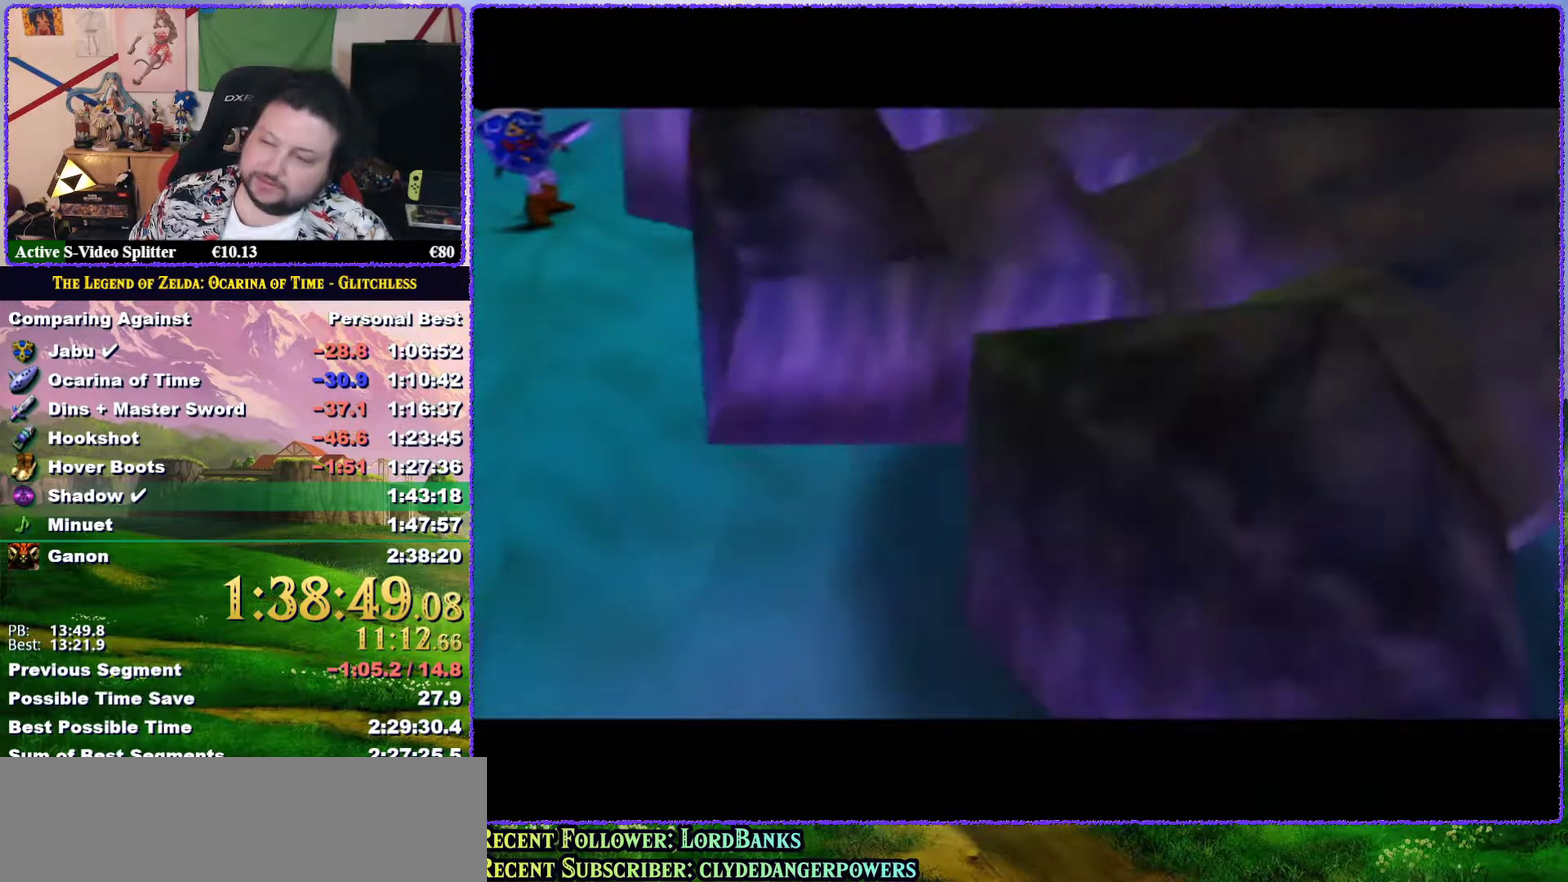
Gameplay with a controller (Nintendo layout); each line is a JSON object with the inputs held at the frame after it. "events" lists button and stick changes between this image and that frame as [ms after this image, input, new state], when the widget could be followed in between. Not read: L3 R3.
{"buttons": [], "left_stick": "down", "events": []}
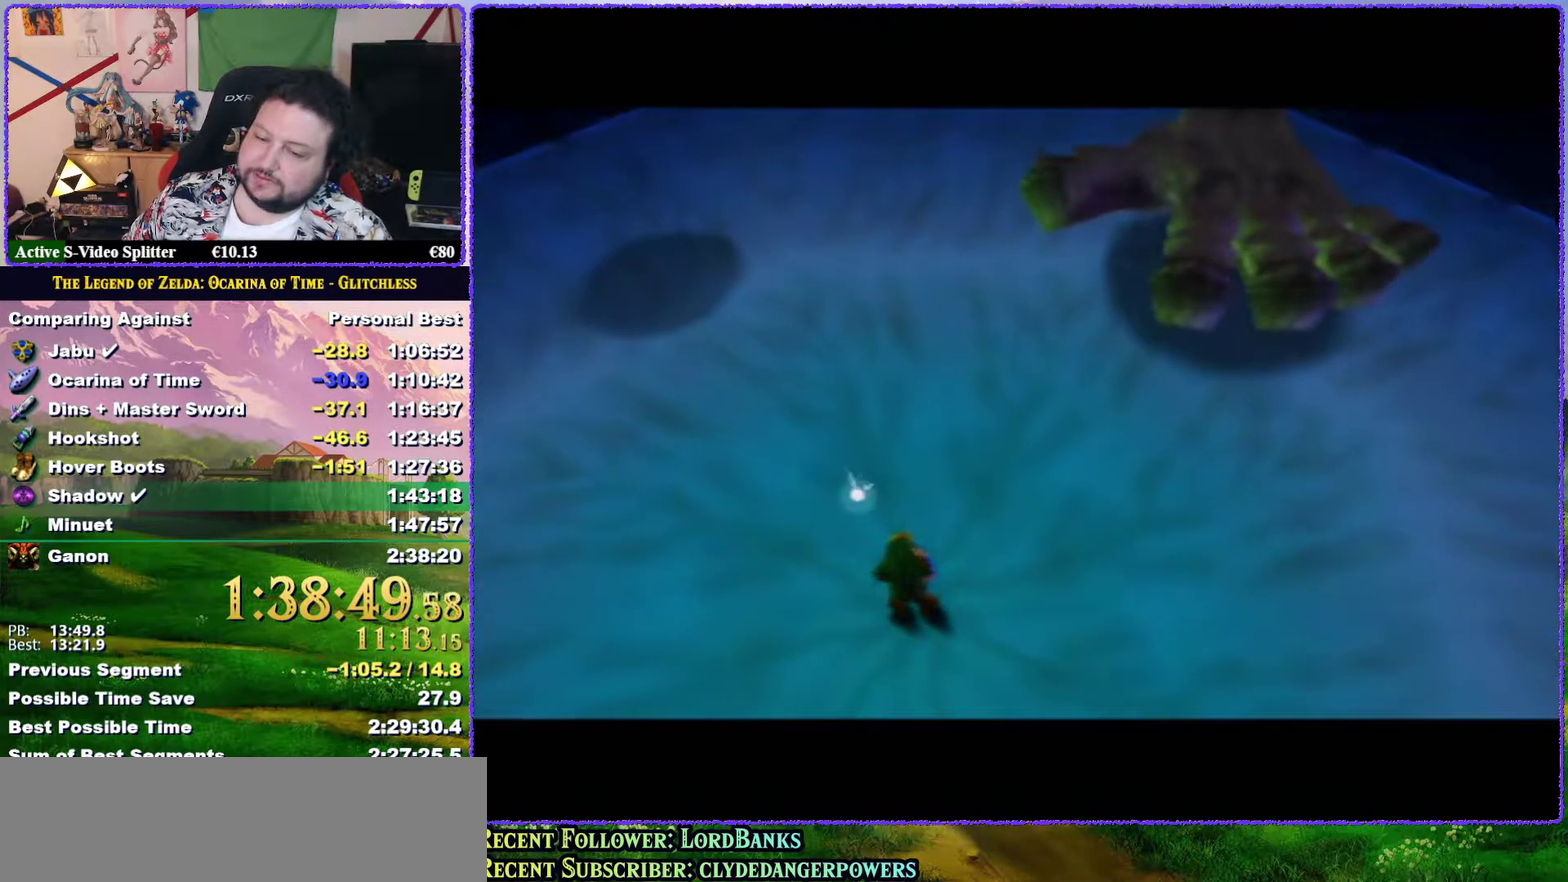
{"buttons": [], "left_stick": "down", "events": []}
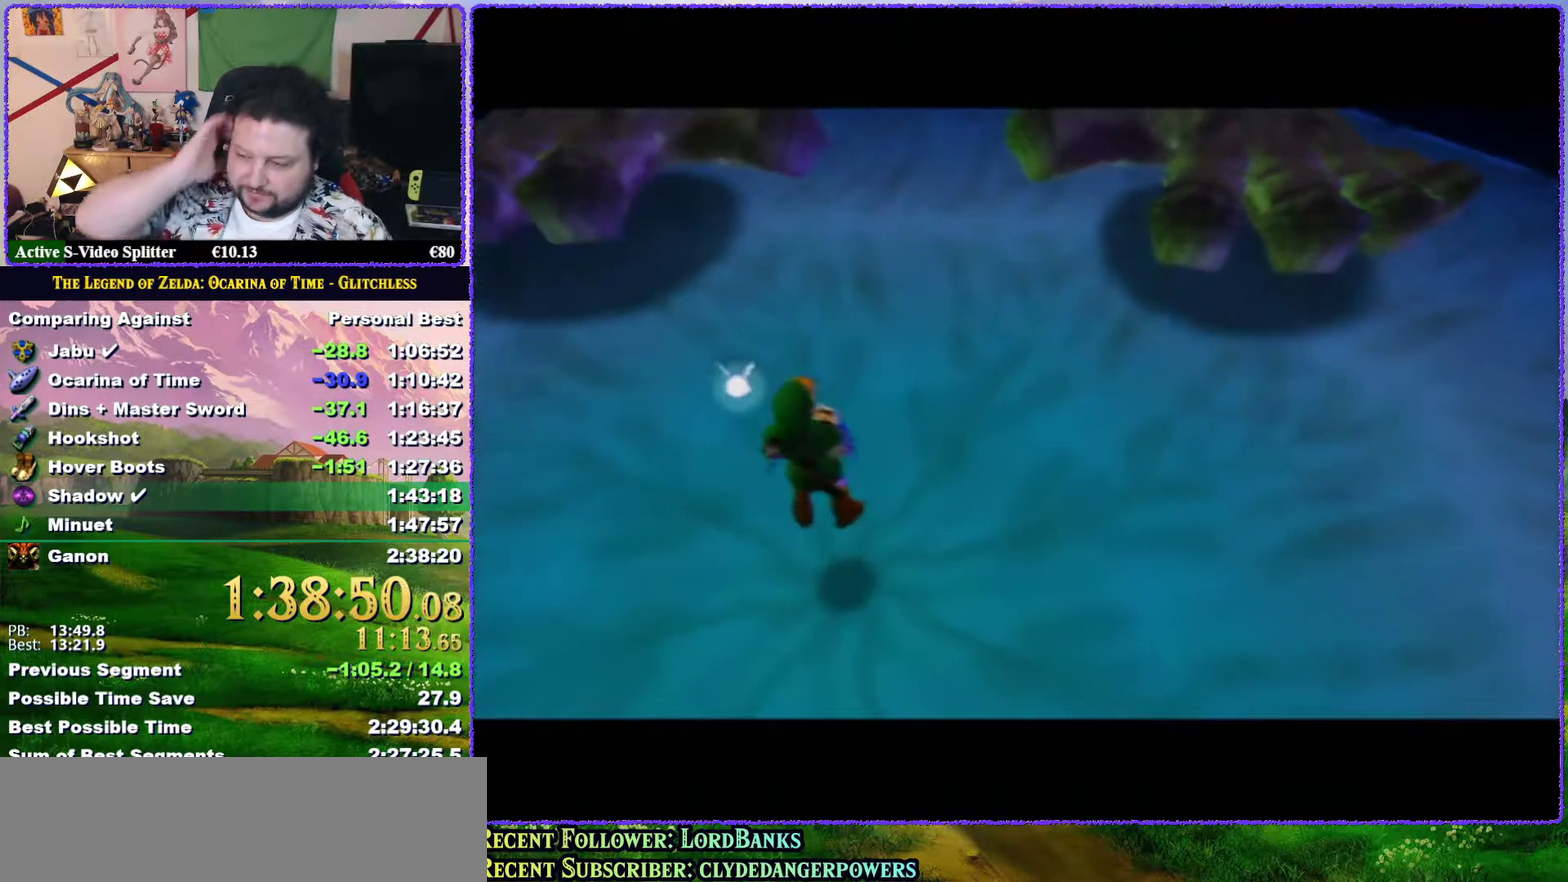
{"buttons": [], "left_stick": "down", "events": []}
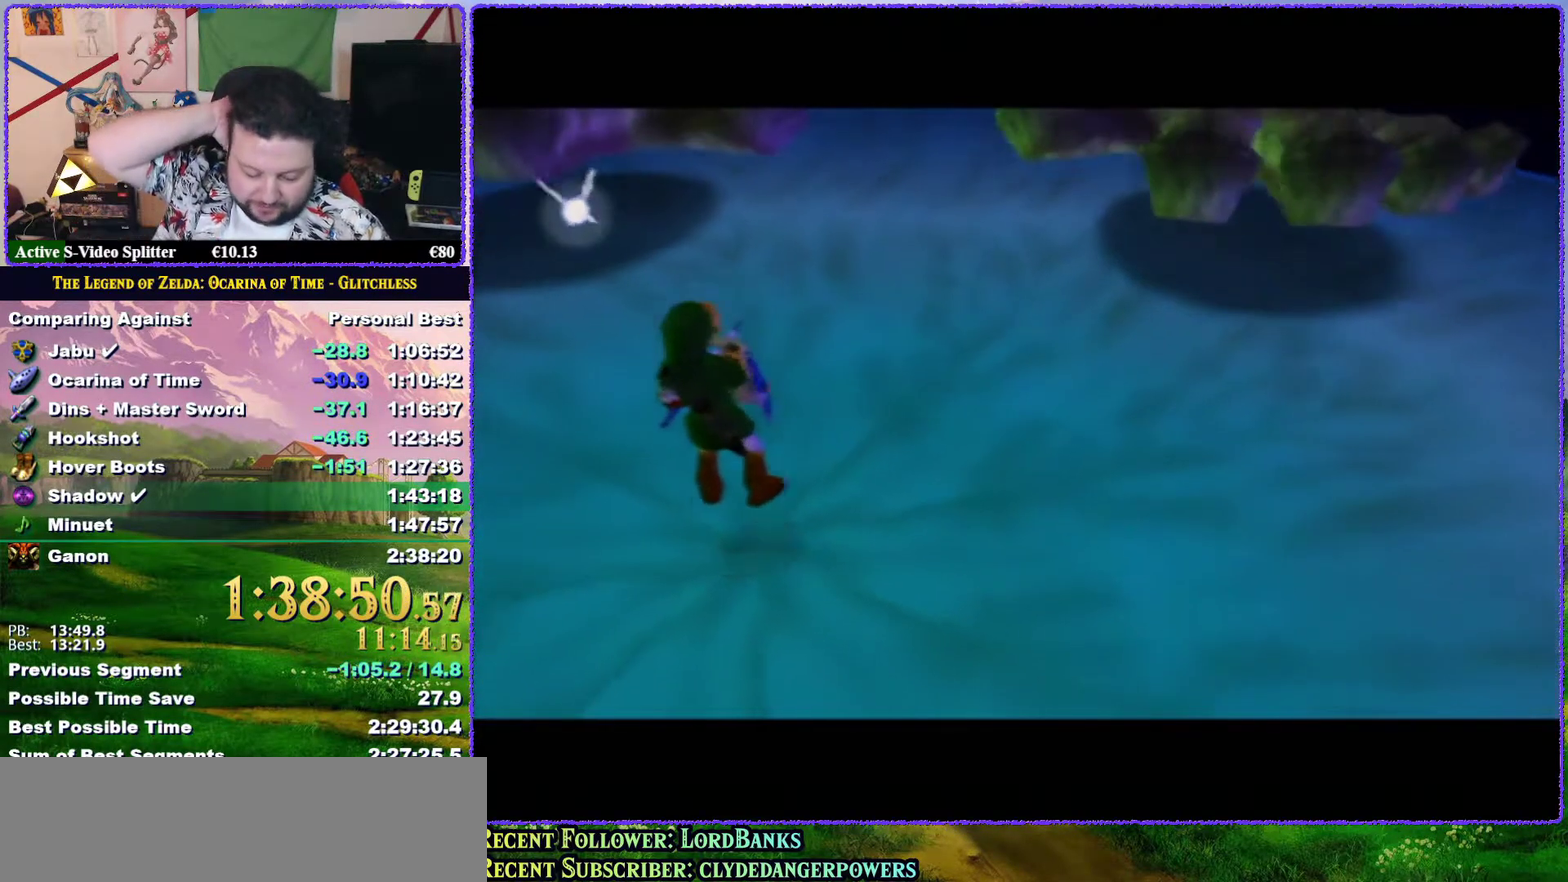
{"buttons": [], "left_stick": "down", "events": []}
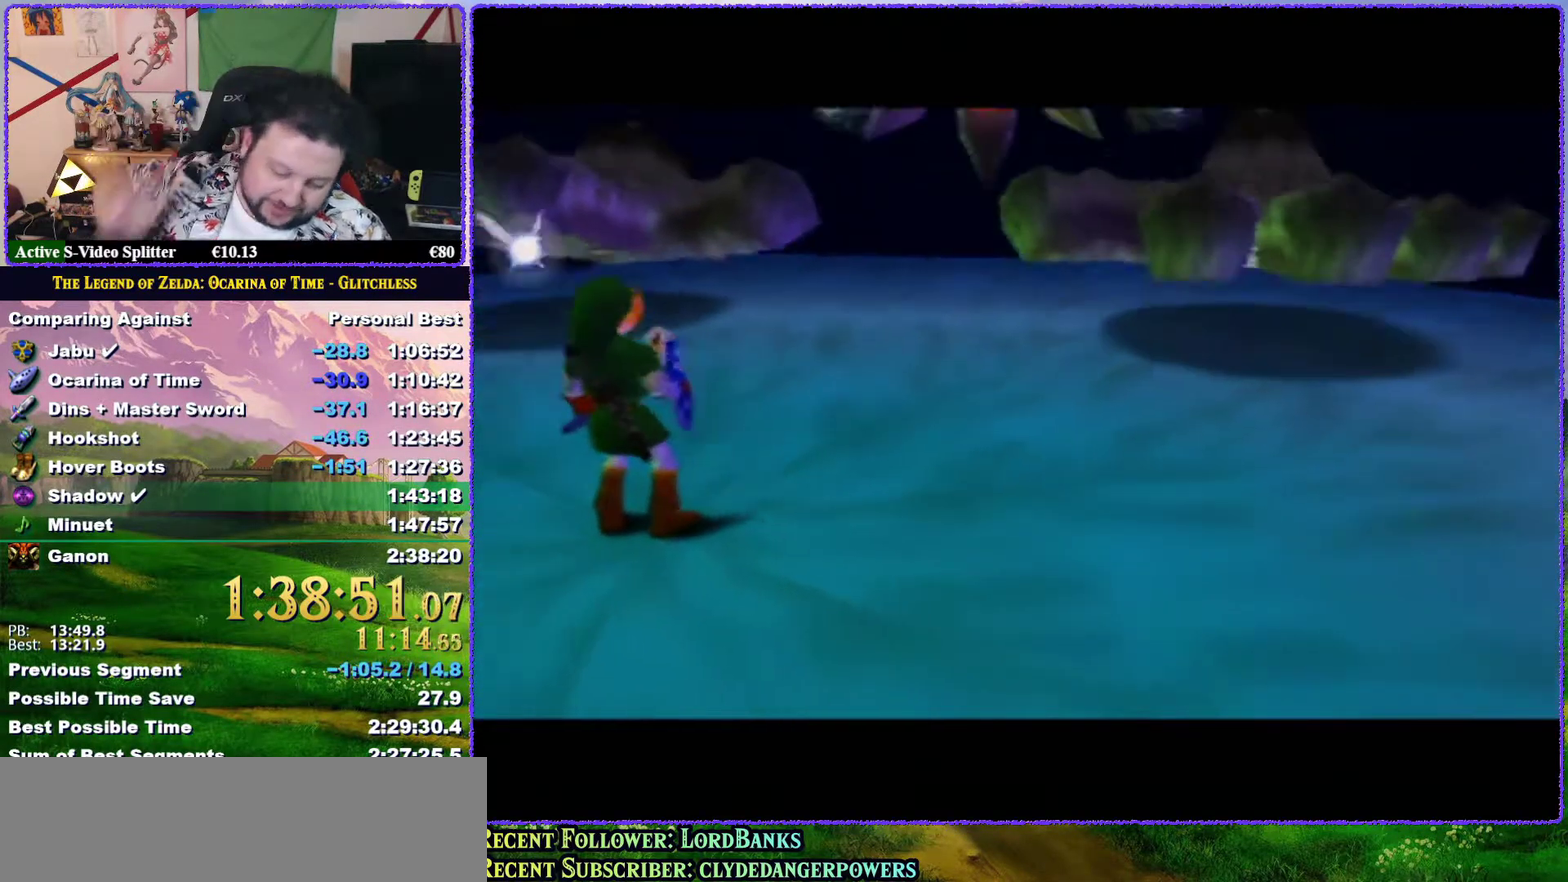
{"buttons": [], "left_stick": "down", "events": []}
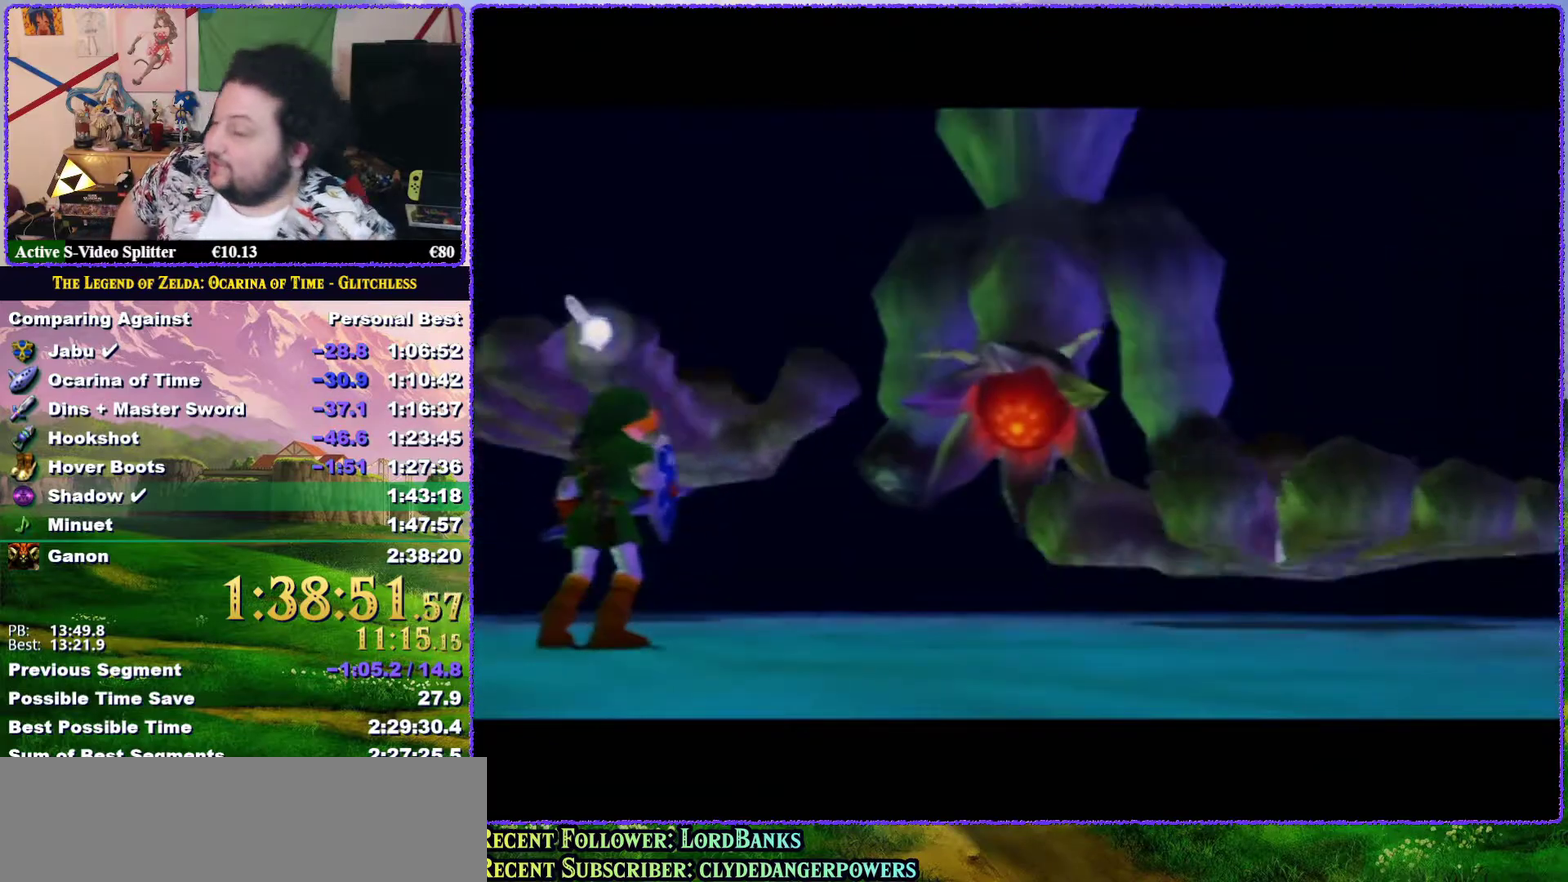
{"buttons": [], "left_stick": "down", "events": []}
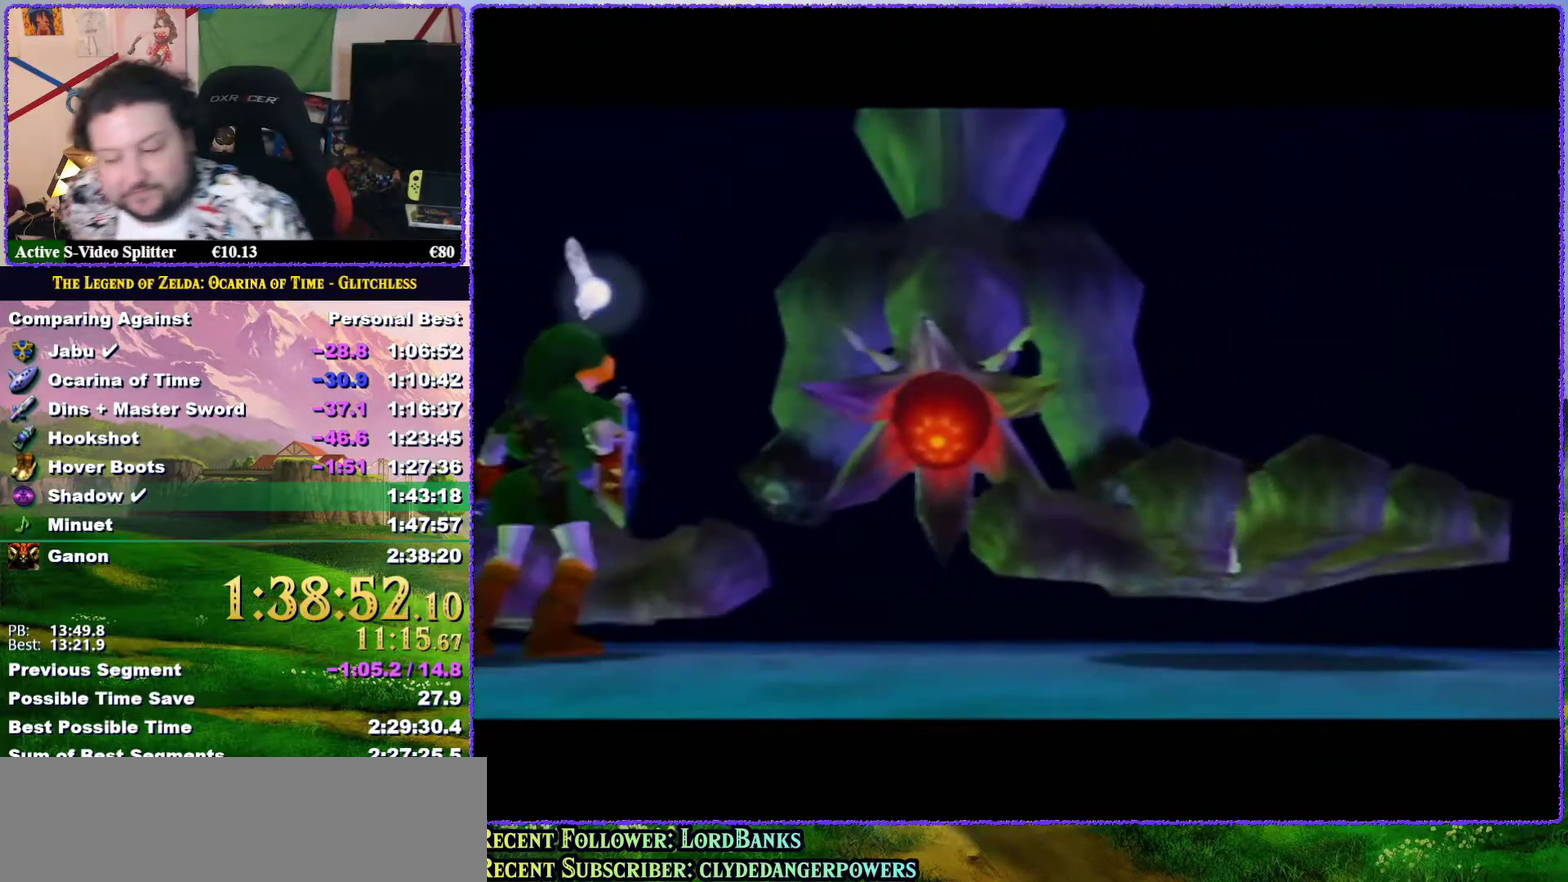
{"buttons": [], "left_stick": "down", "events": []}
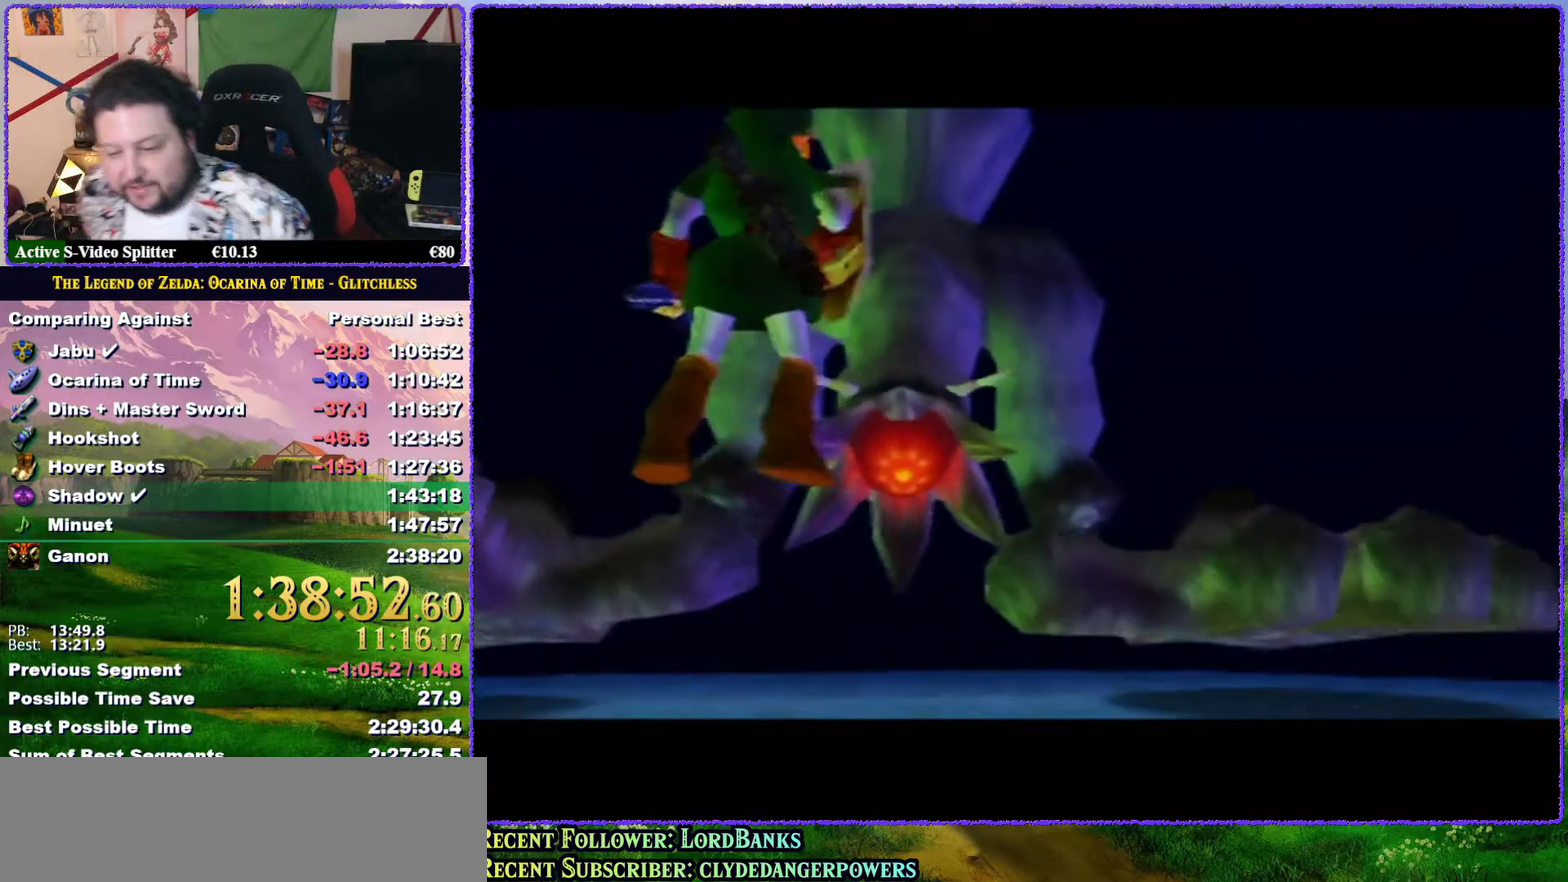
{"buttons": [], "left_stick": "down", "events": []}
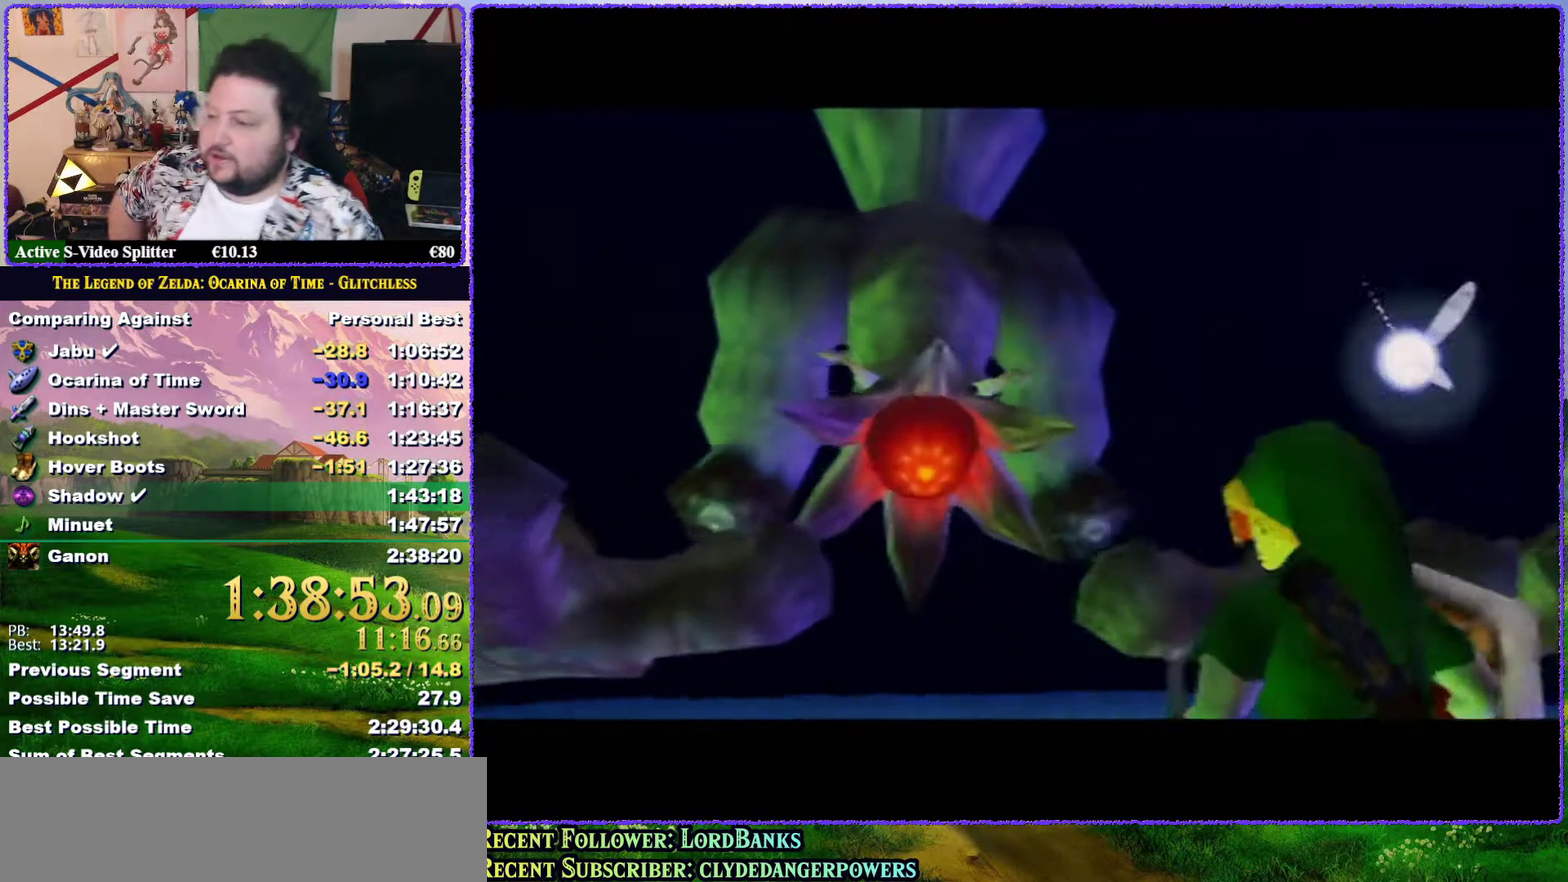
{"buttons": [], "left_stick": "down", "events": []}
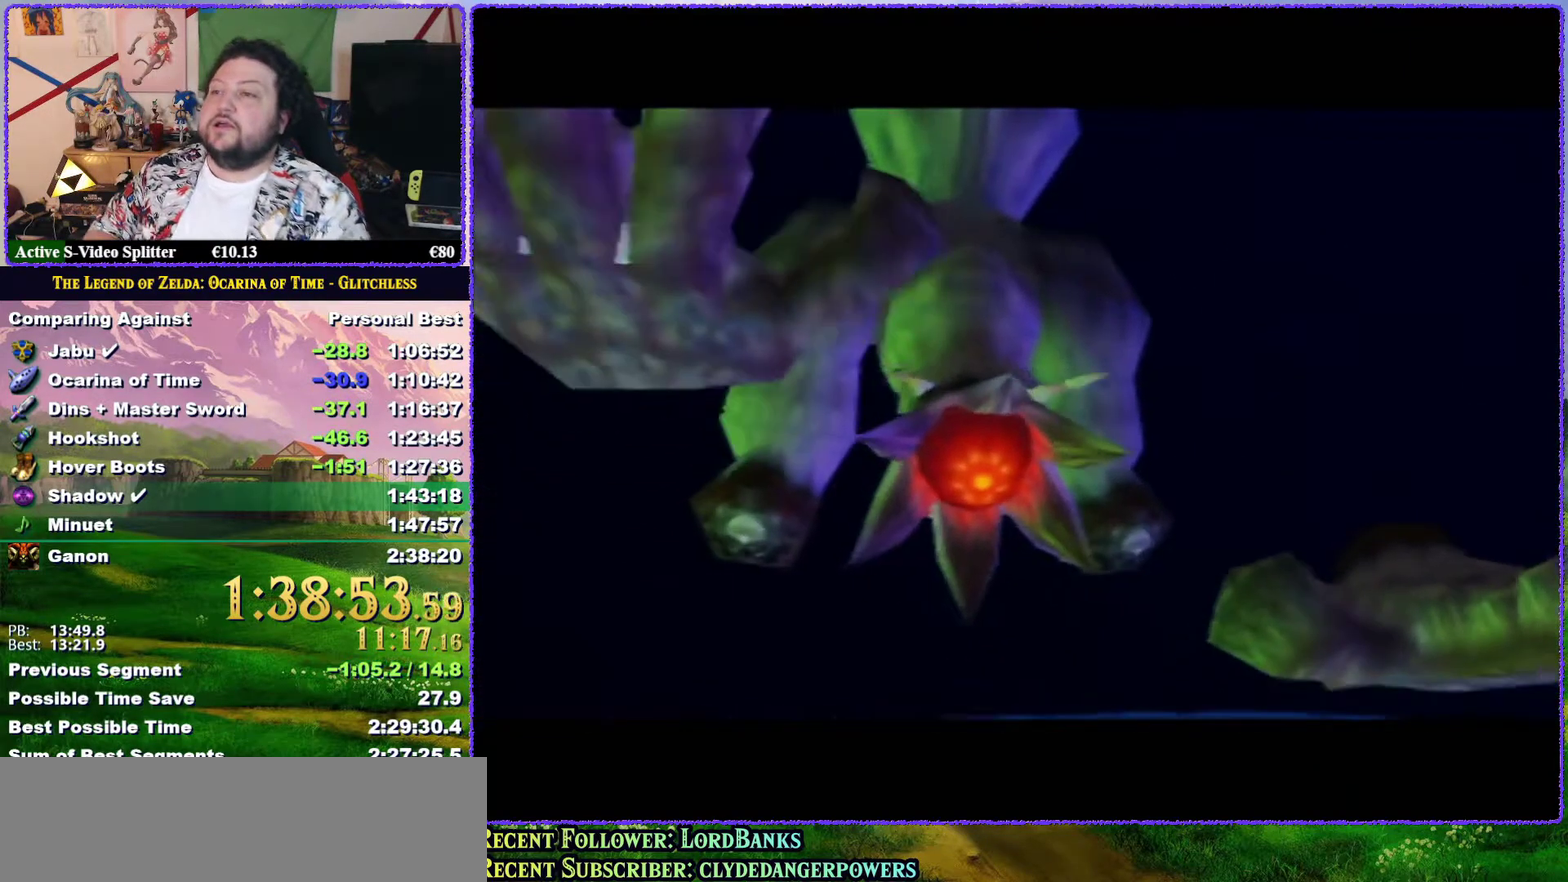
{"buttons": [], "left_stick": "down", "events": []}
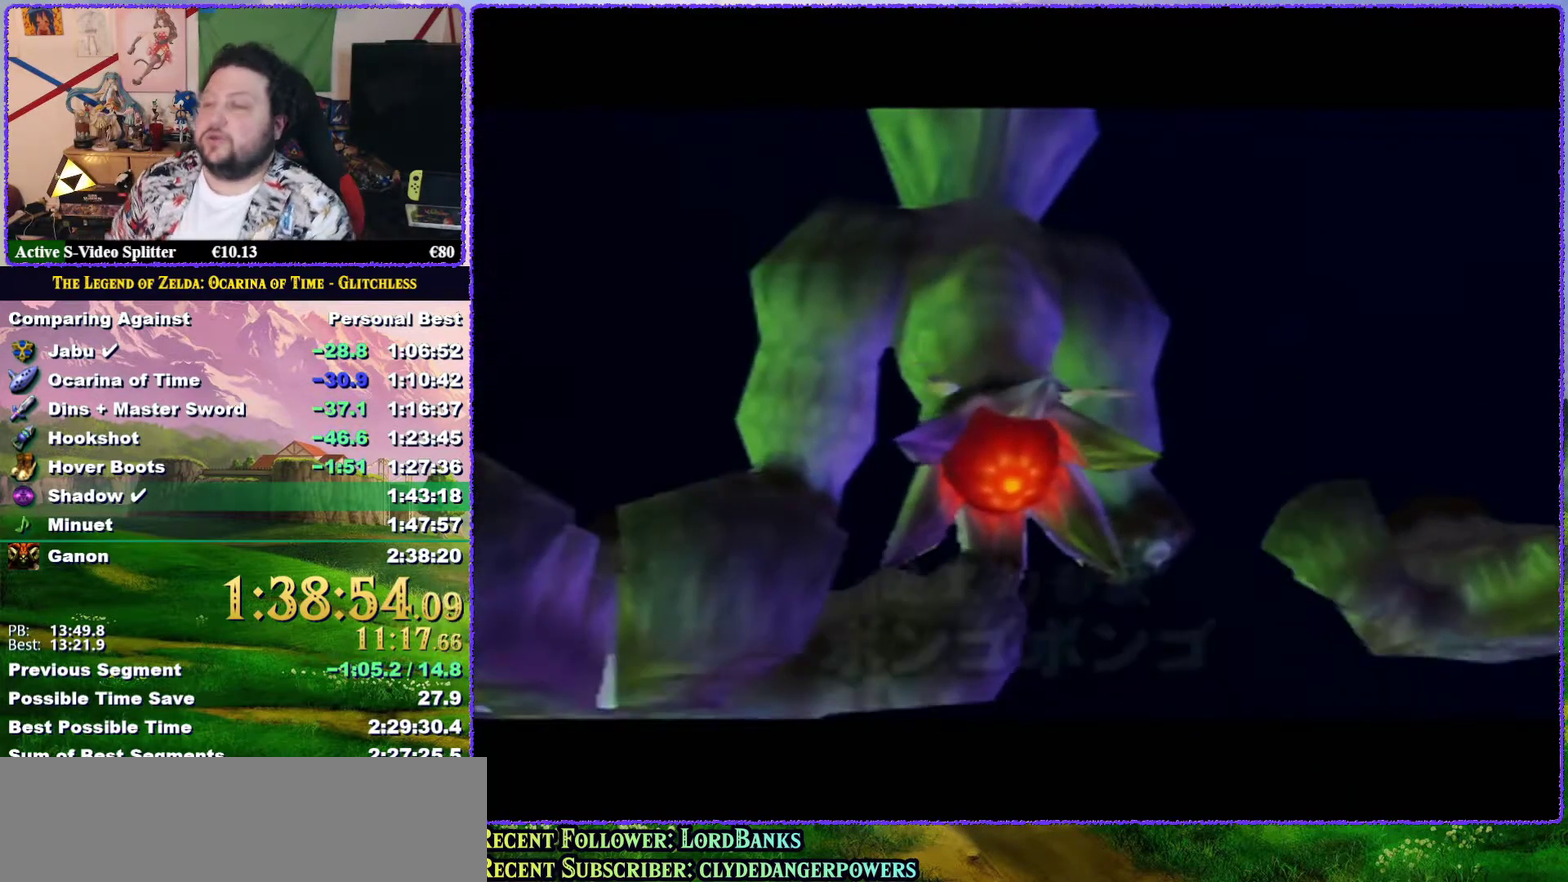
{"buttons": [], "left_stick": "down", "events": []}
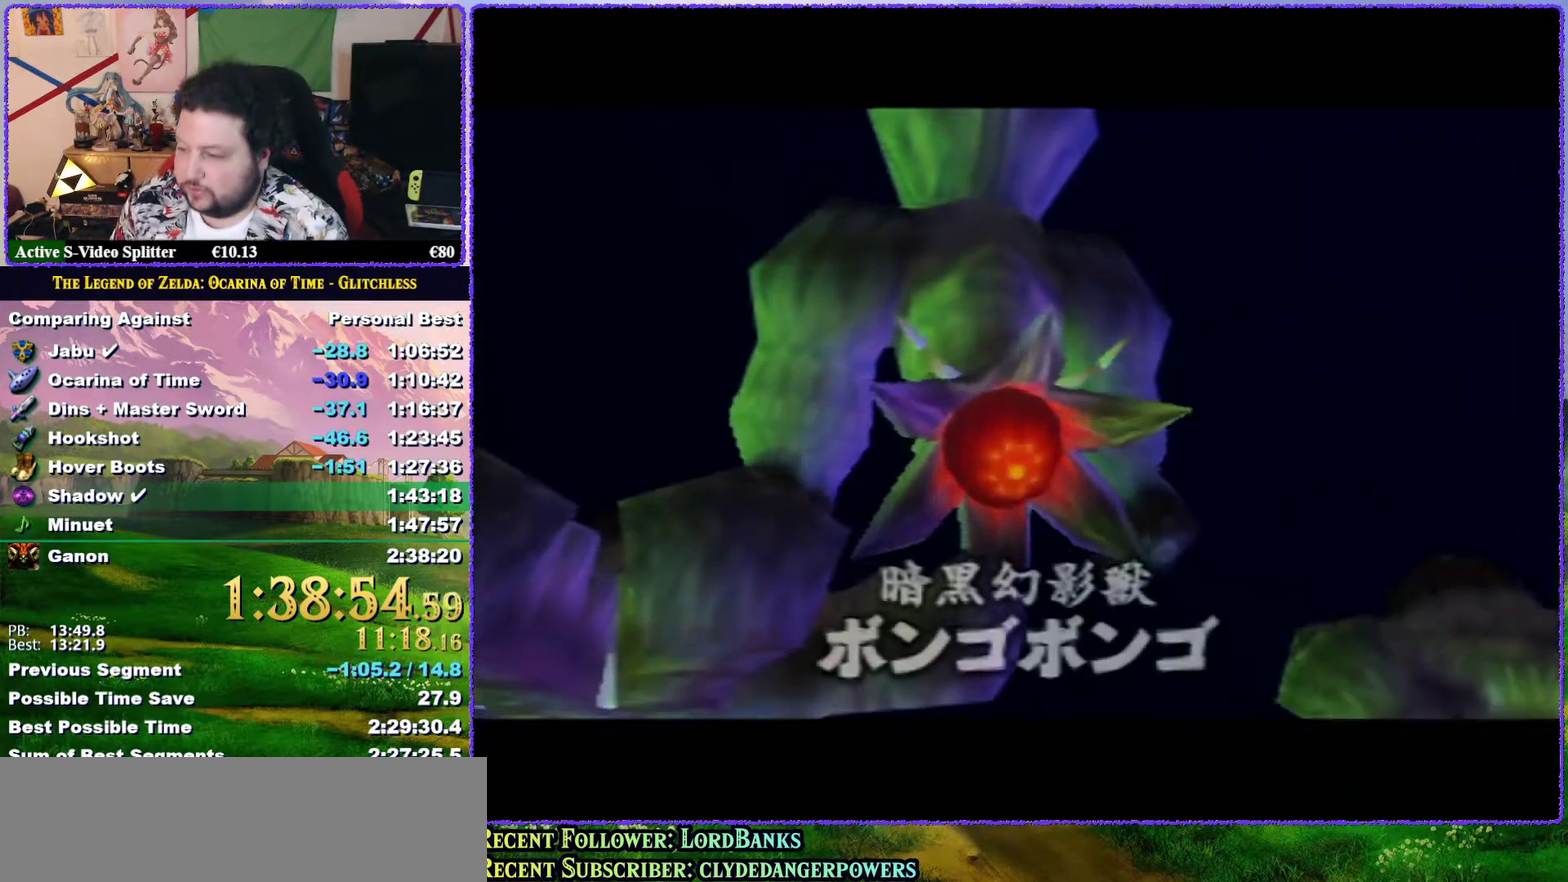
{"buttons": [], "left_stick": "down", "events": []}
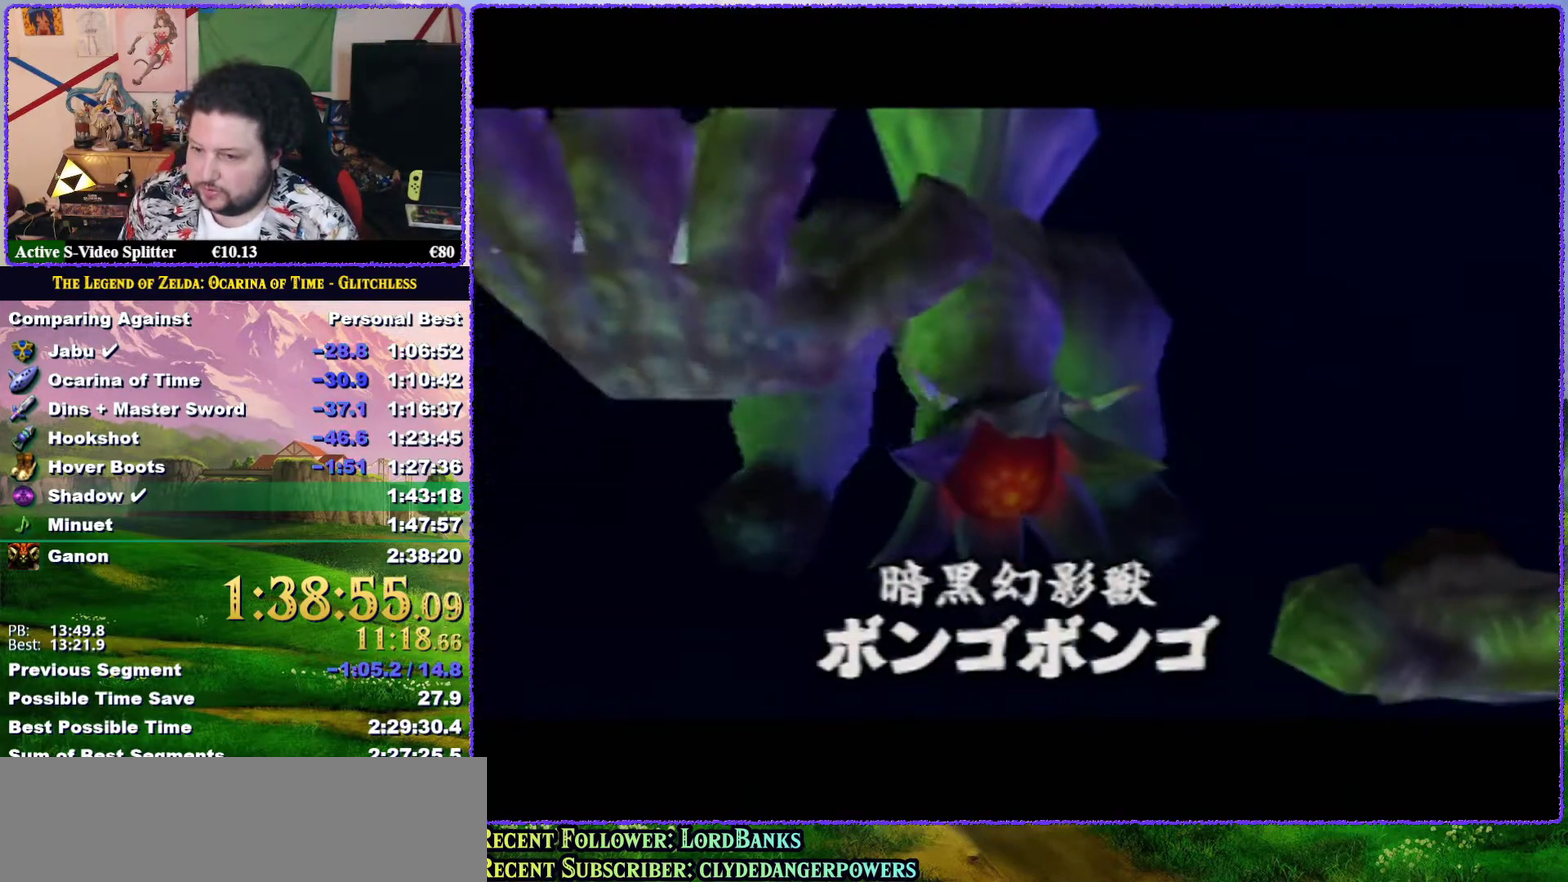
{"buttons": [], "left_stick": "down", "events": []}
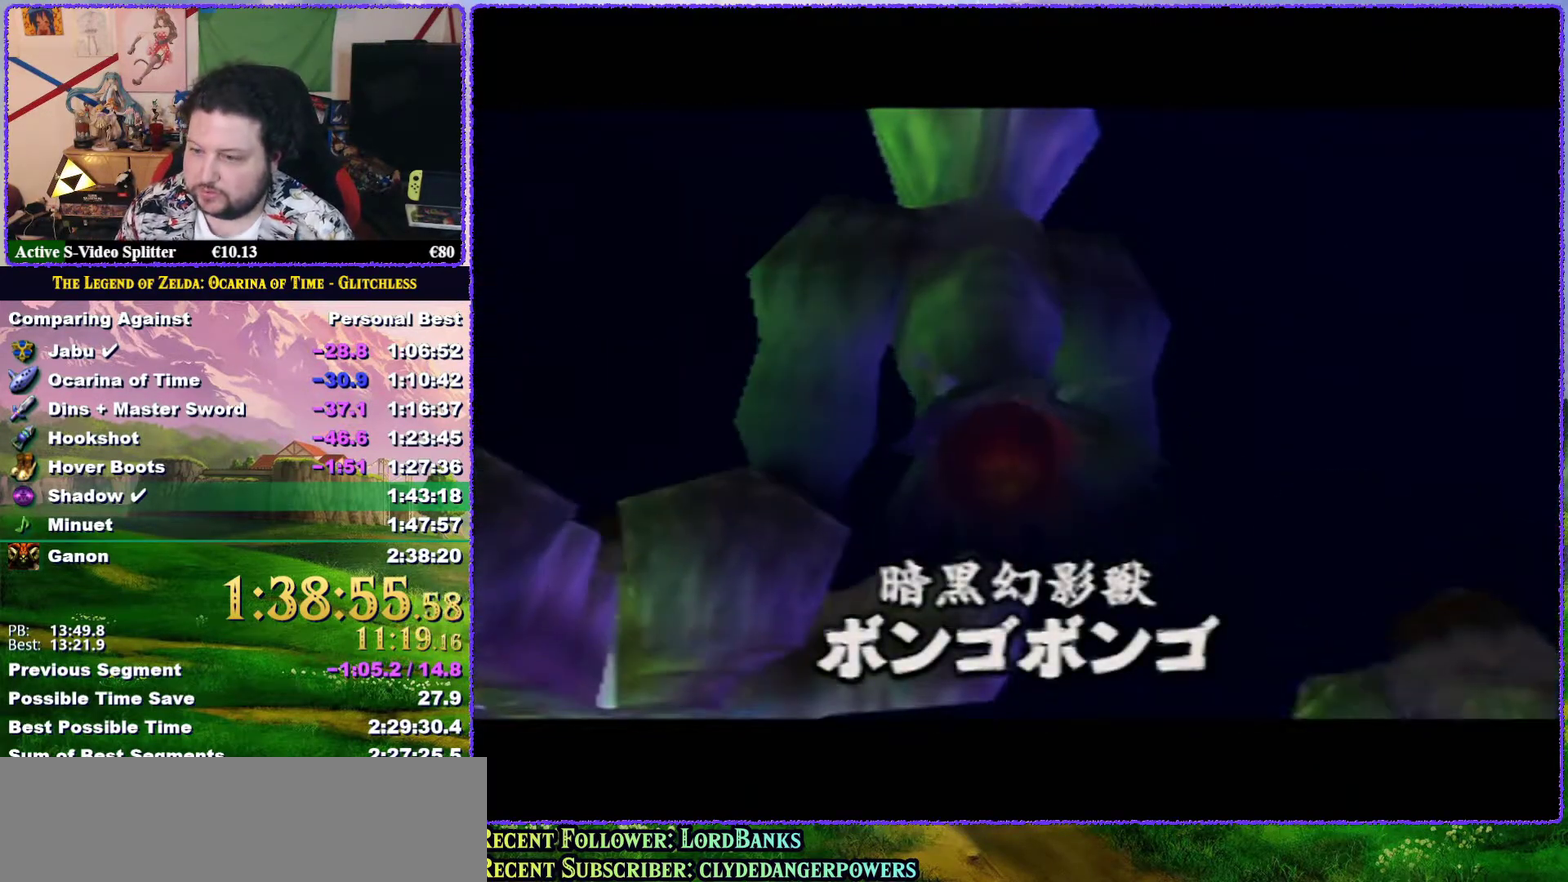
{"buttons": [], "left_stick": "down", "events": []}
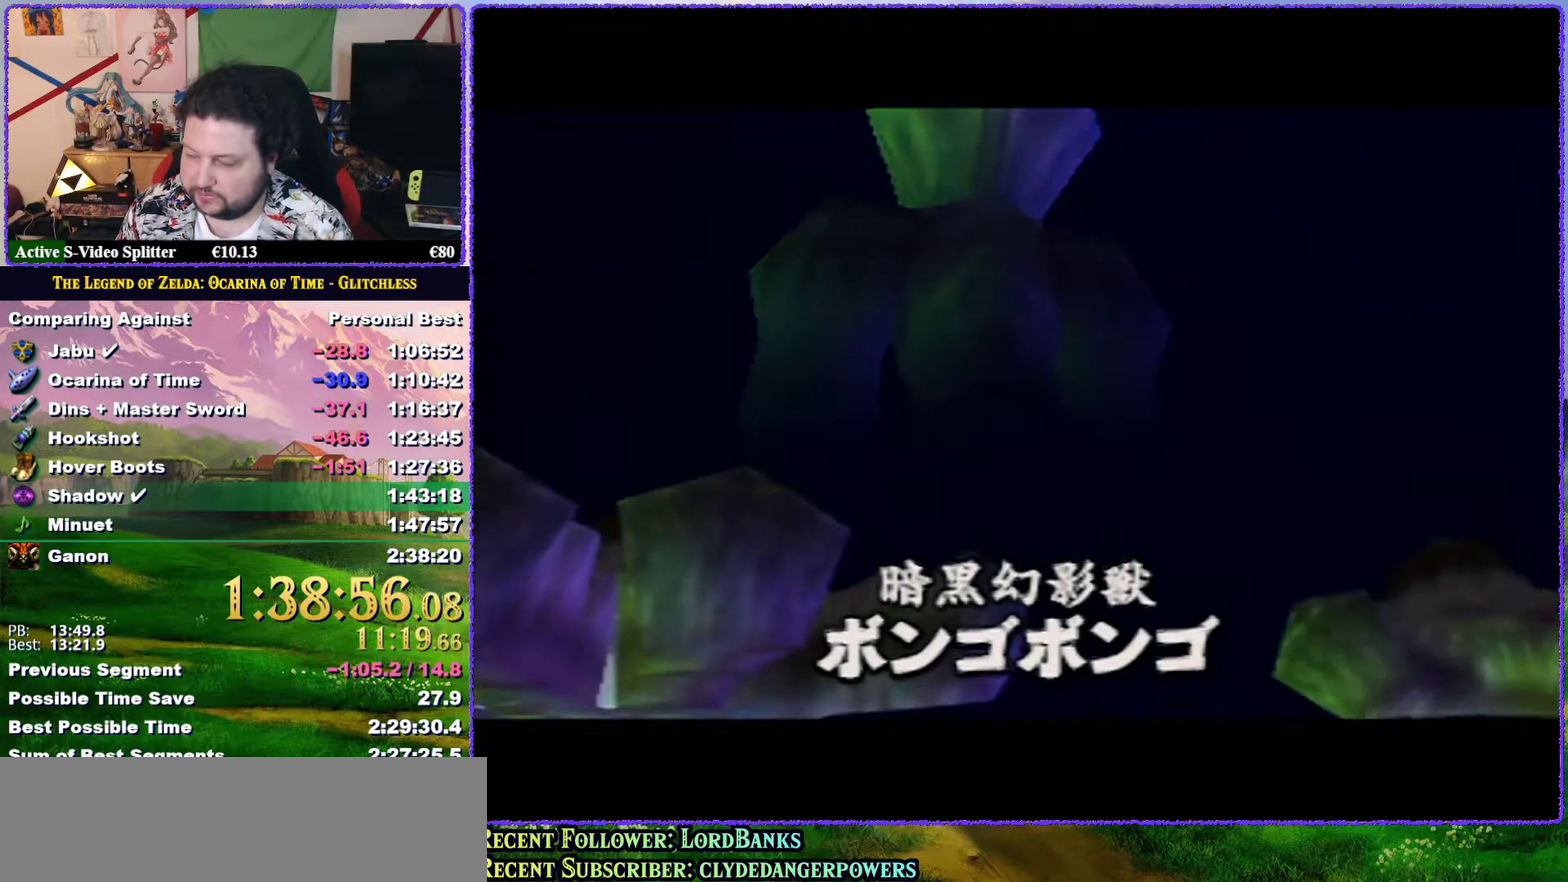
{"buttons": [], "left_stick": "down", "events": []}
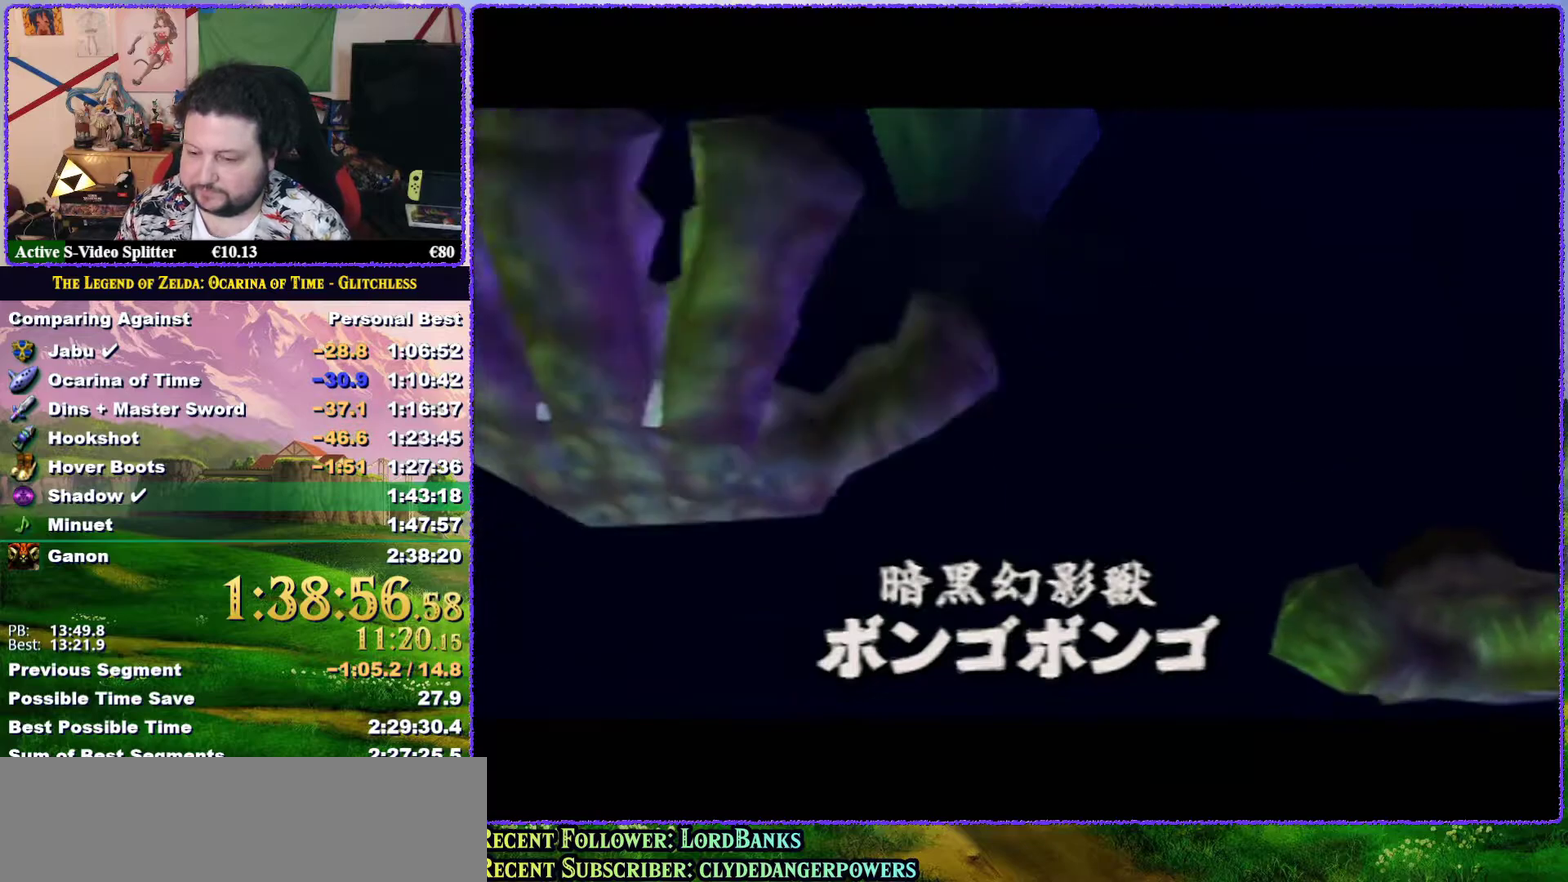
{"buttons": [], "left_stick": "down", "events": []}
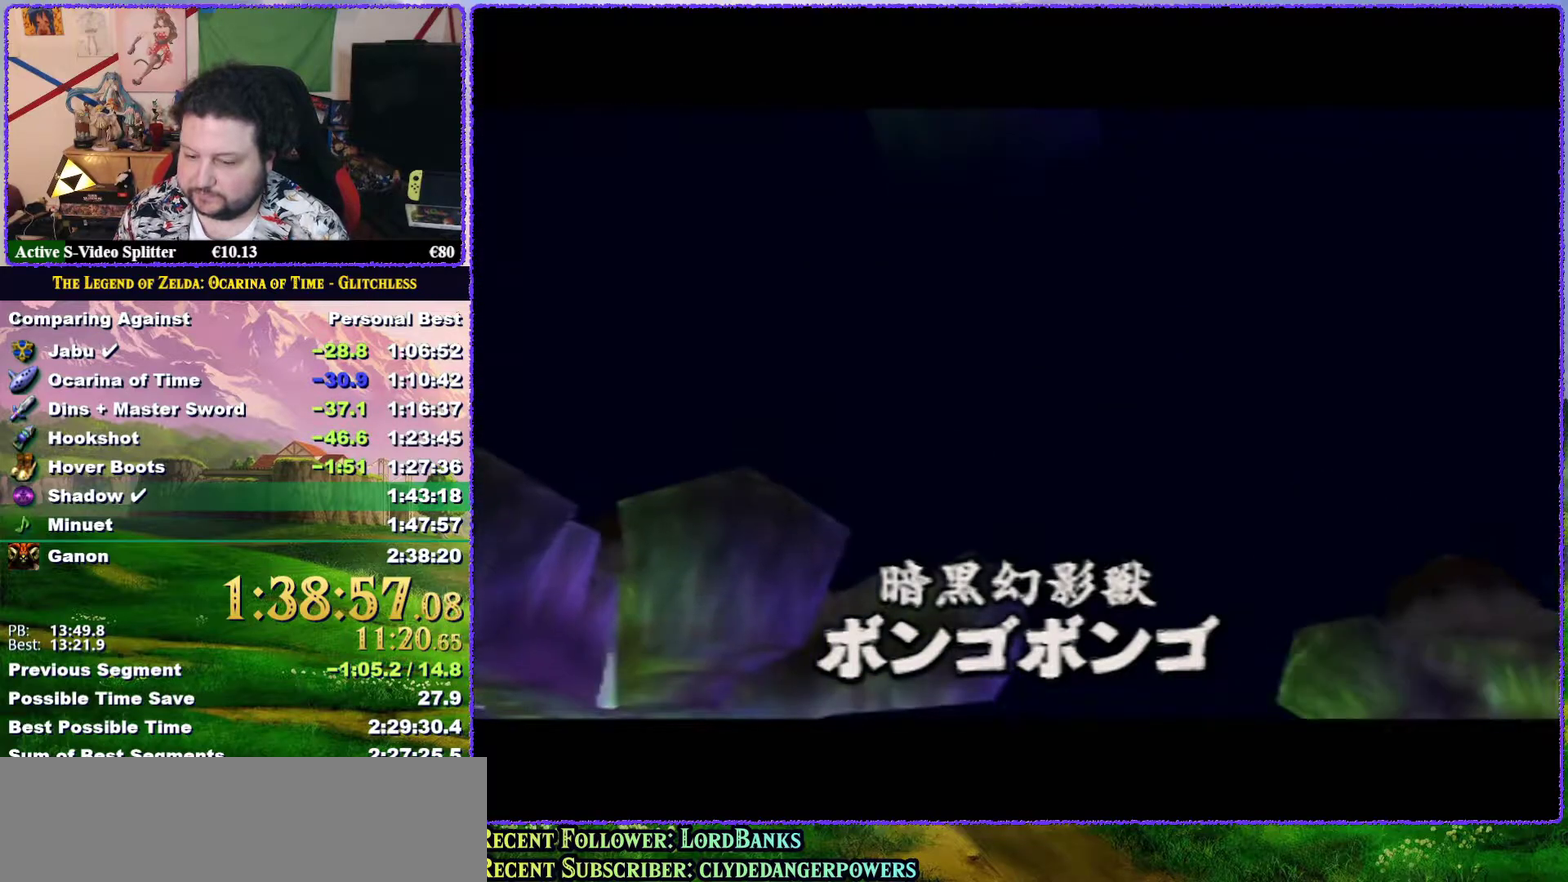
{"buttons": [], "left_stick": "down", "events": []}
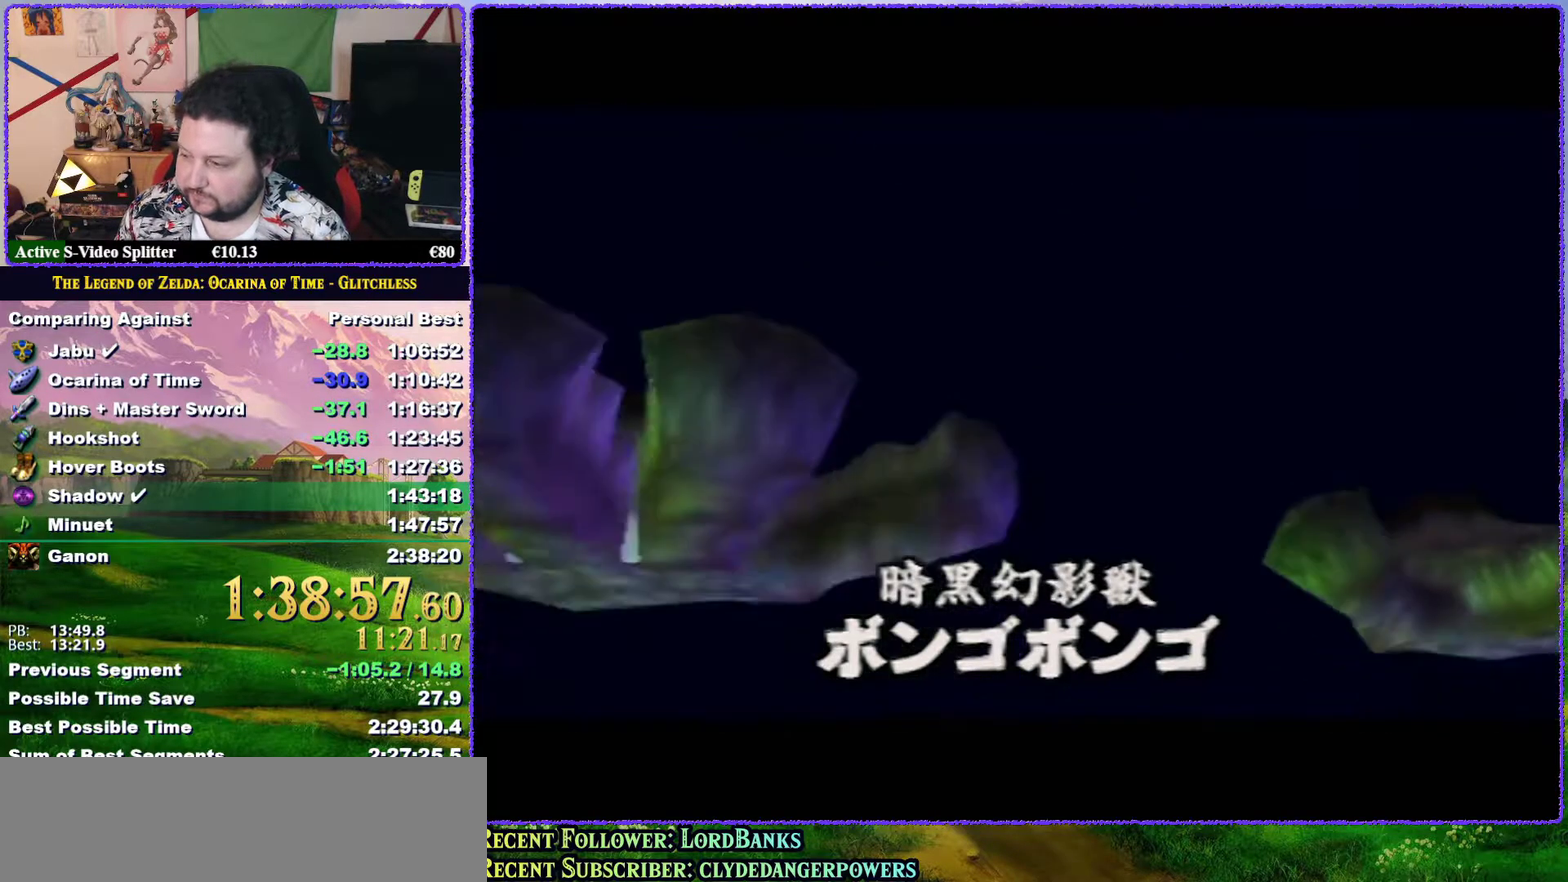
{"buttons": [], "left_stick": "down", "events": []}
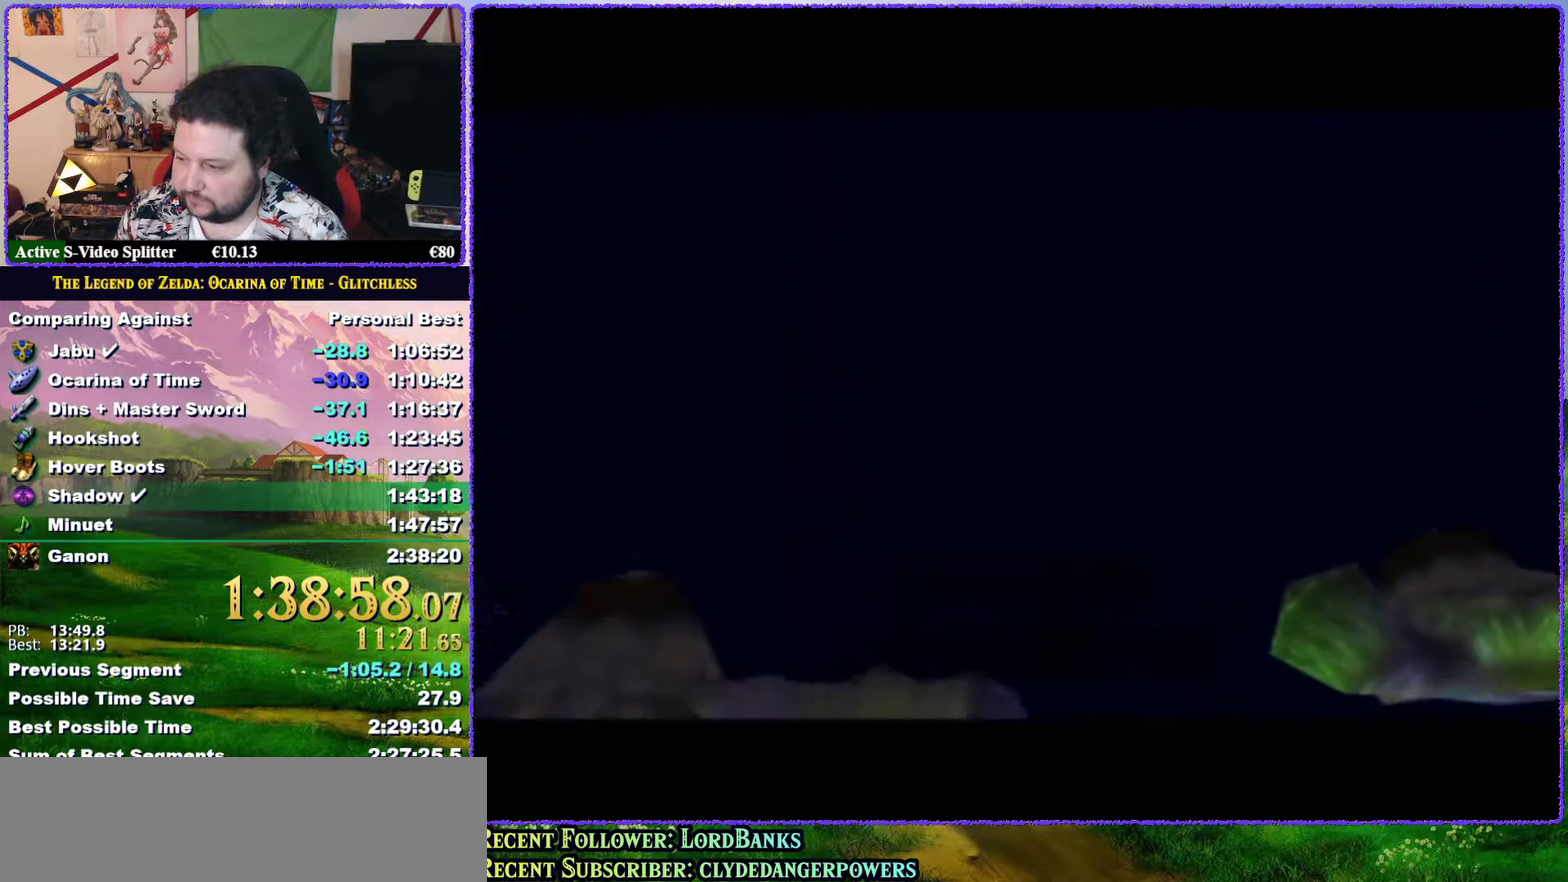
{"buttons": [], "left_stick": "down", "events": []}
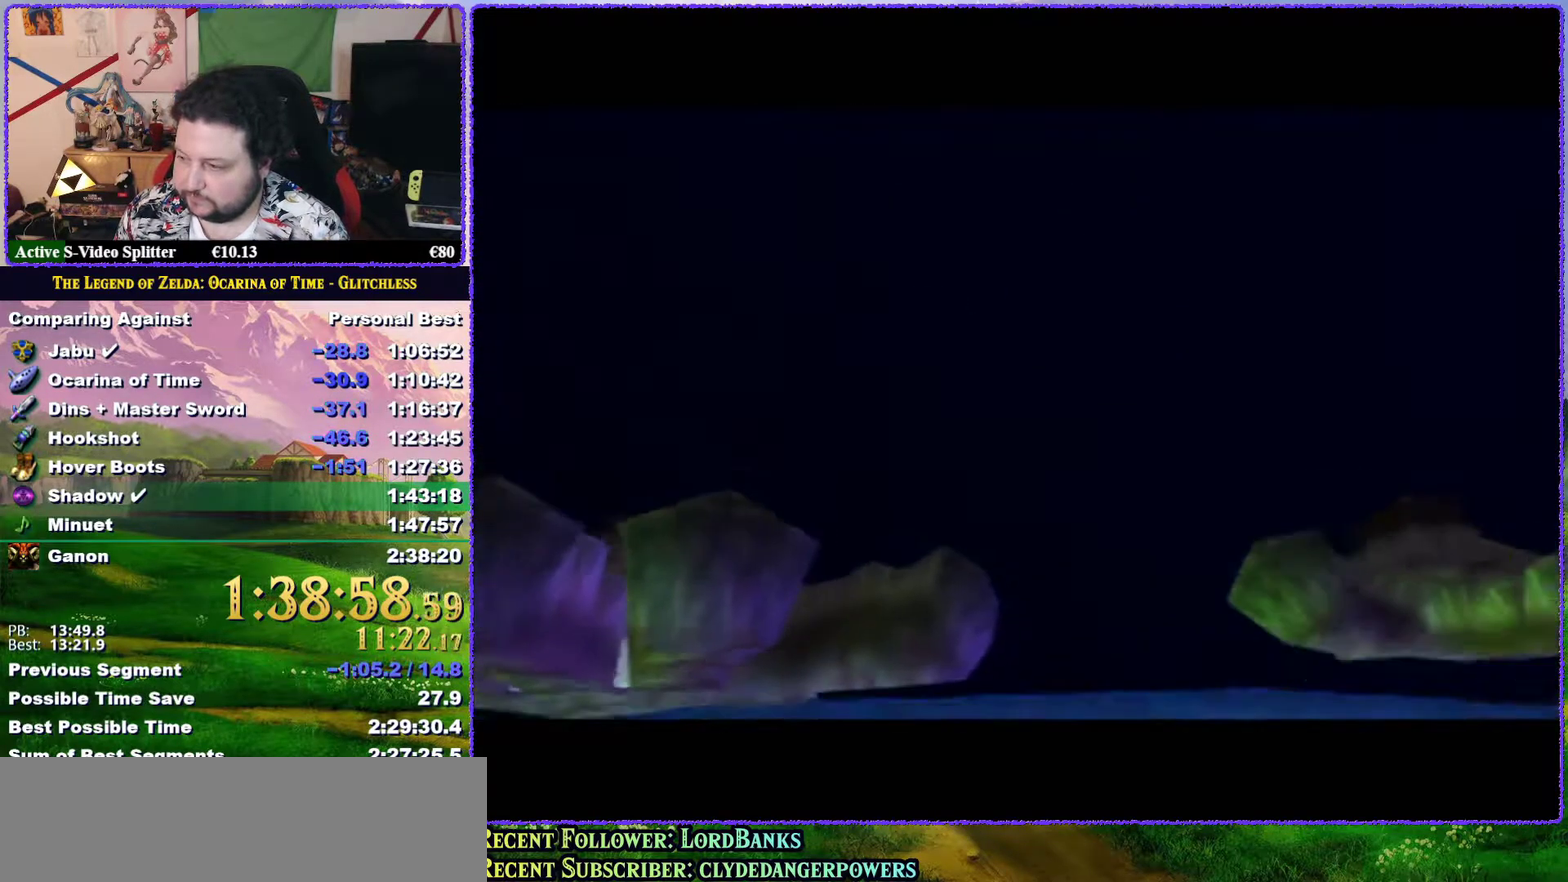
{"buttons": [], "left_stick": "down", "events": []}
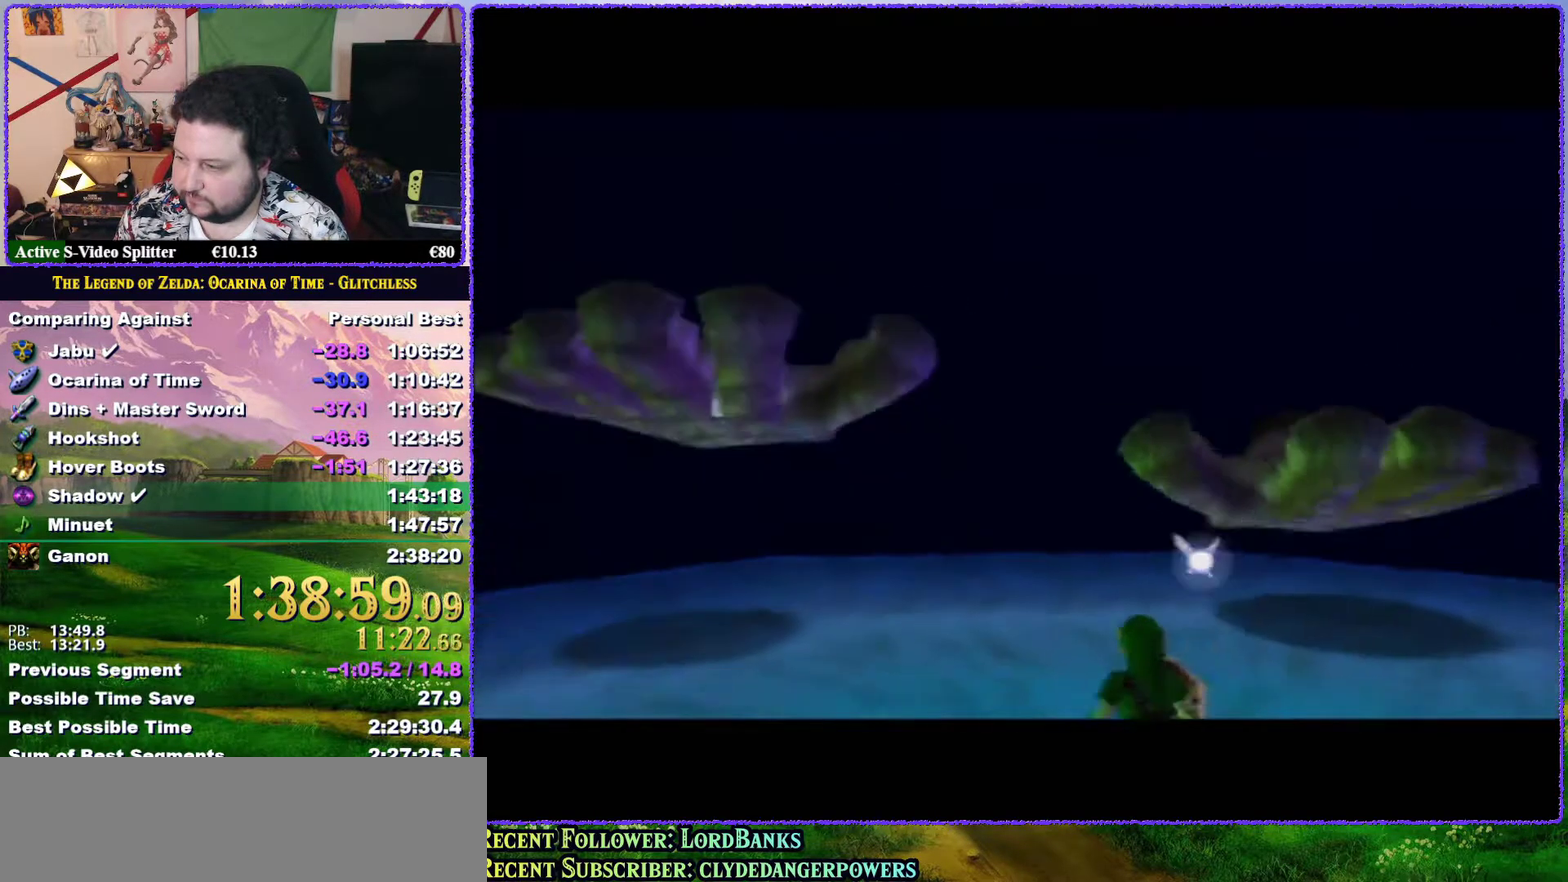
{"buttons": [], "left_stick": "down", "events": []}
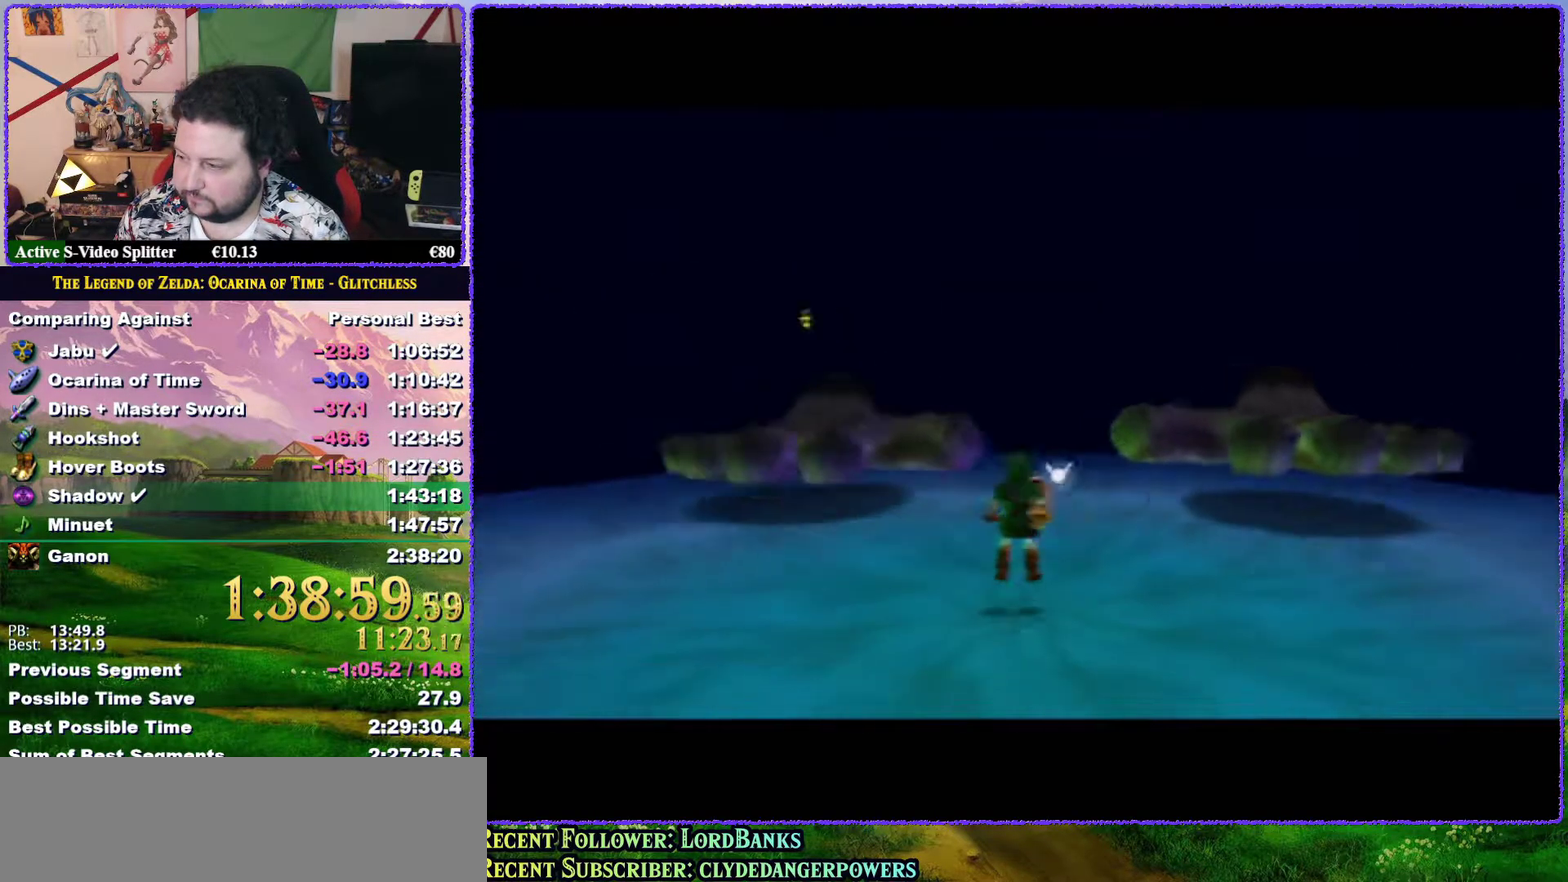
{"buttons": [], "left_stick": "down", "events": []}
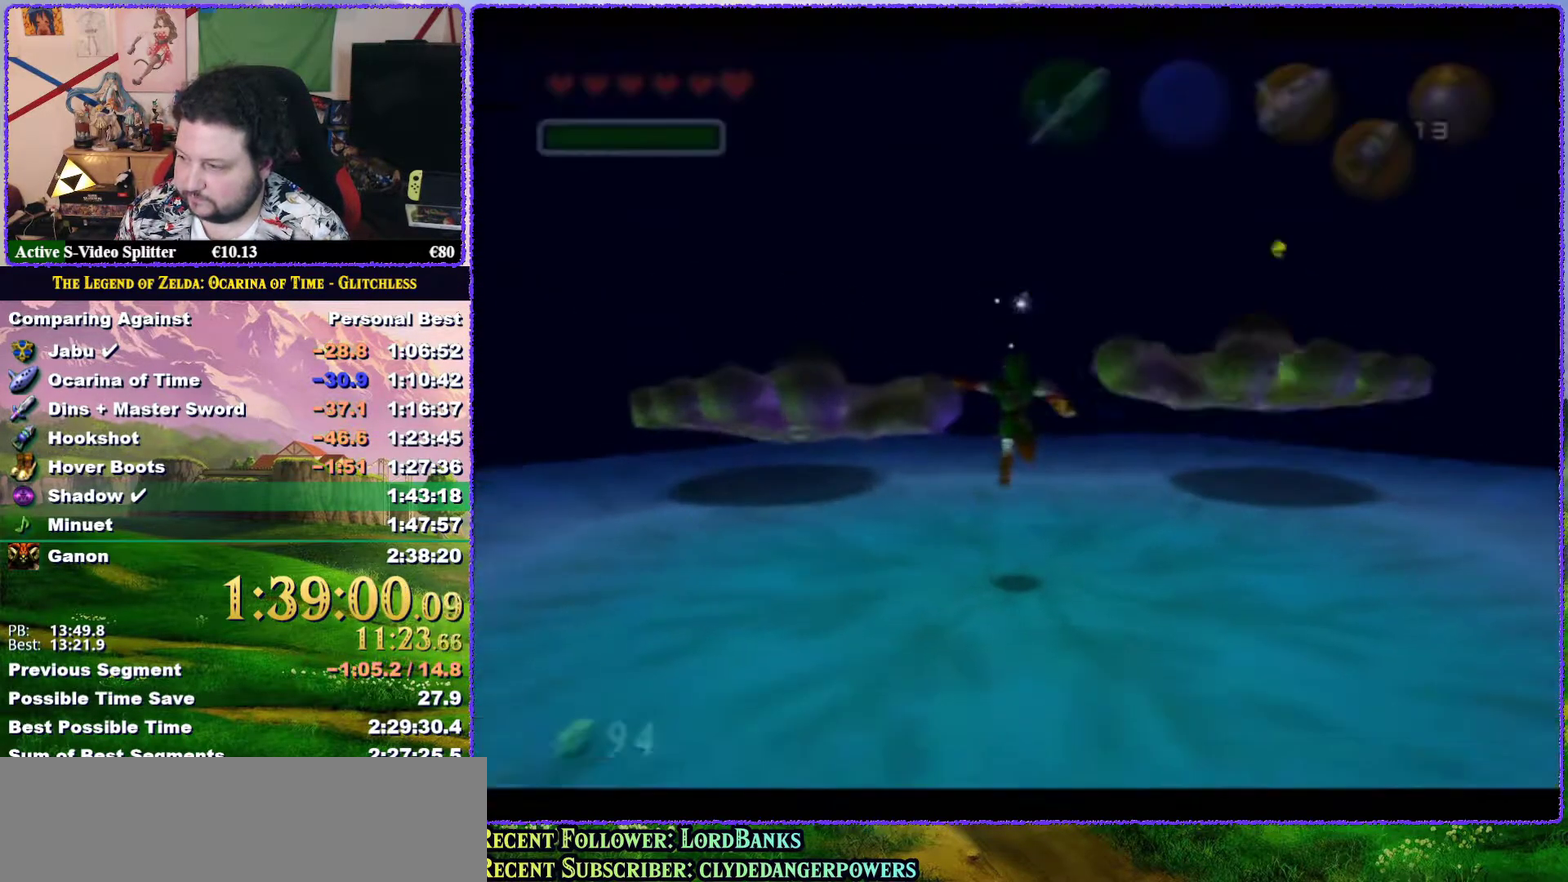
{"buttons": ["Z", "C_DOWN"], "left_stick": "center", "events": [[117, "left_stick", "center"], [200, "Z", "down"], [467, "C_DOWN", "down"]]}
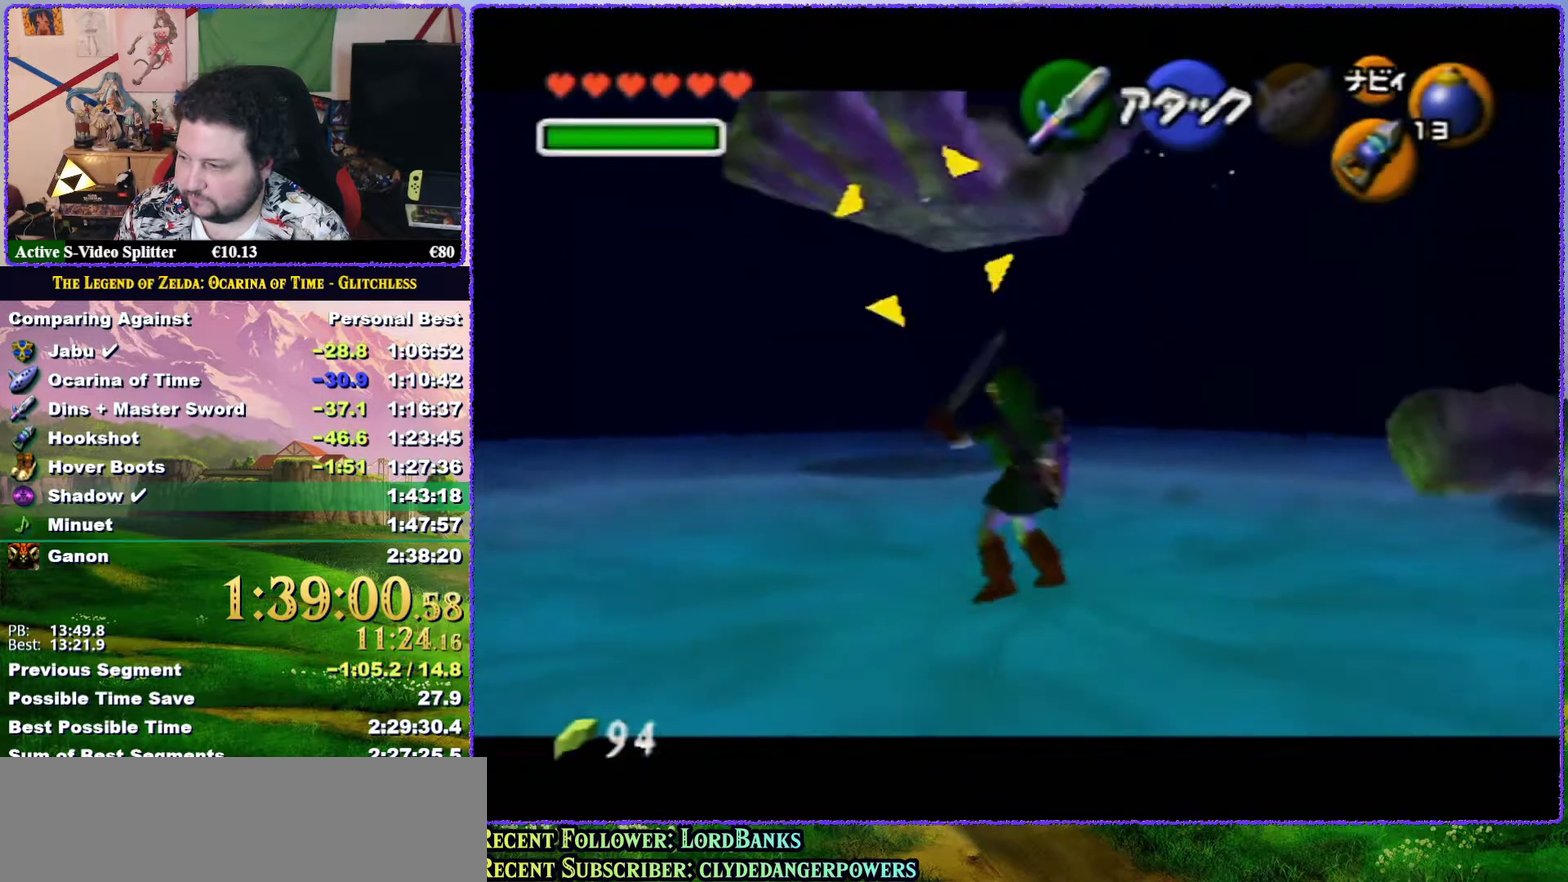
{"buttons": ["Z", "C_DOWN"], "left_stick": "center", "events": []}
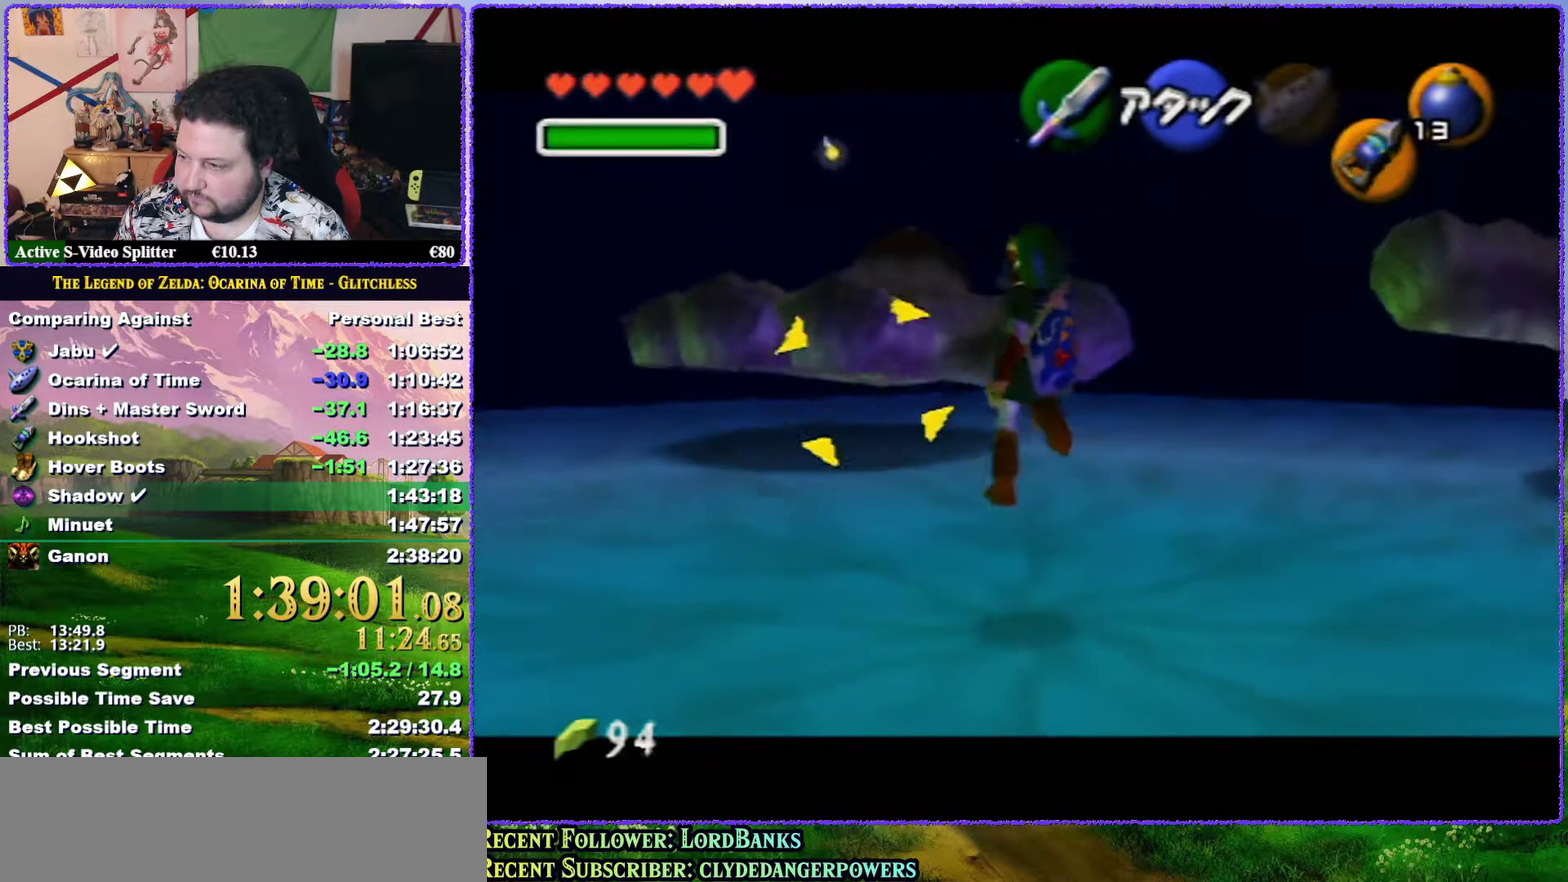
{"buttons": ["Z", "C_DOWN"], "left_stick": "center", "events": []}
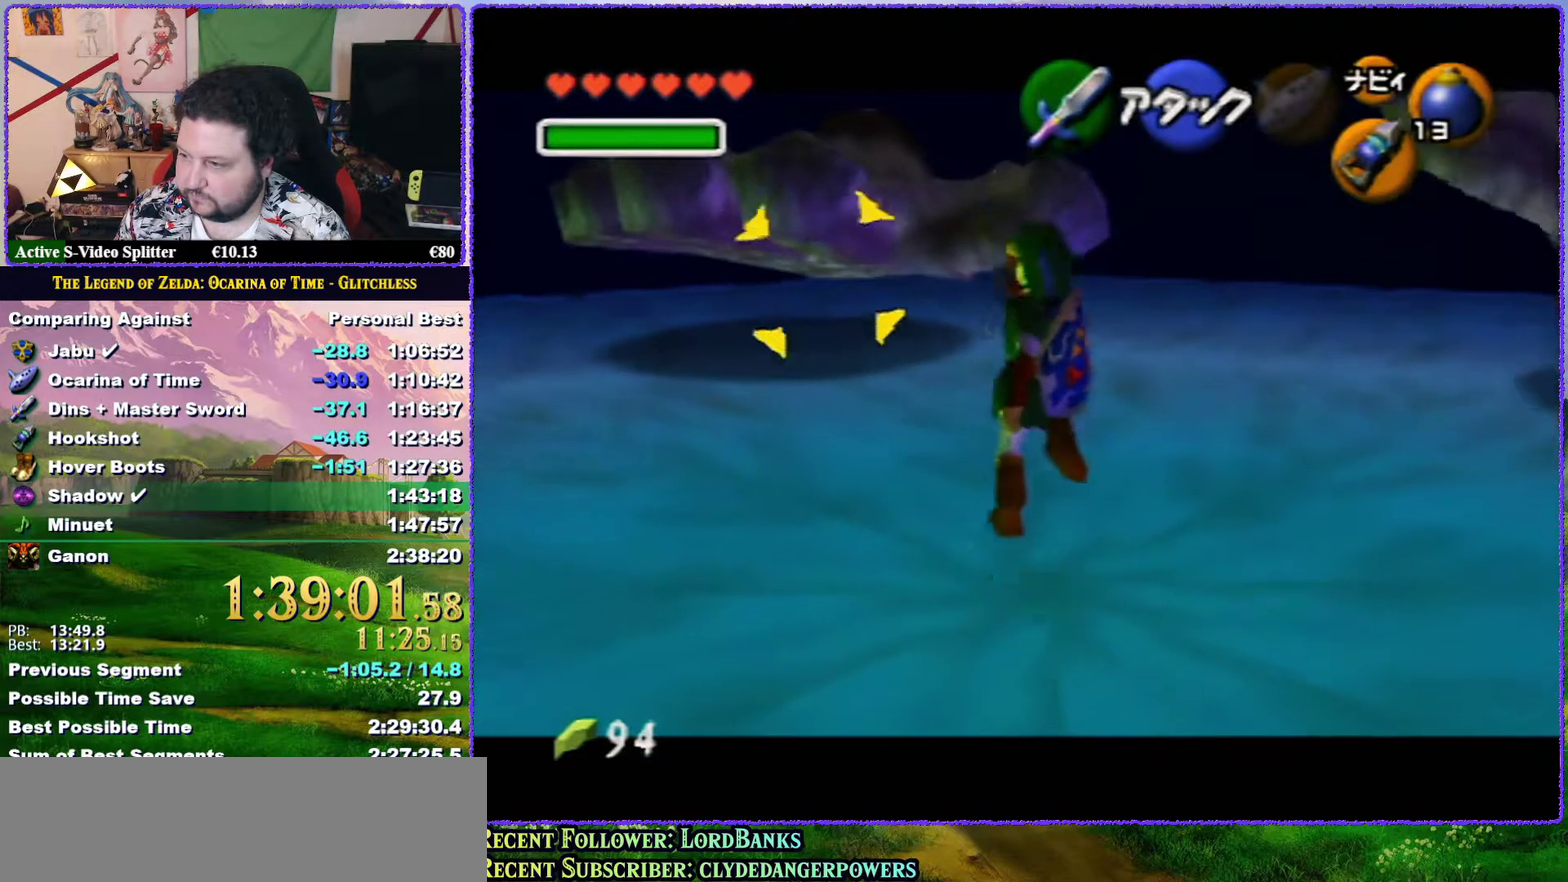
{"buttons": ["Z"], "left_stick": "center", "events": [[183, "C_DOWN", "up"]]}
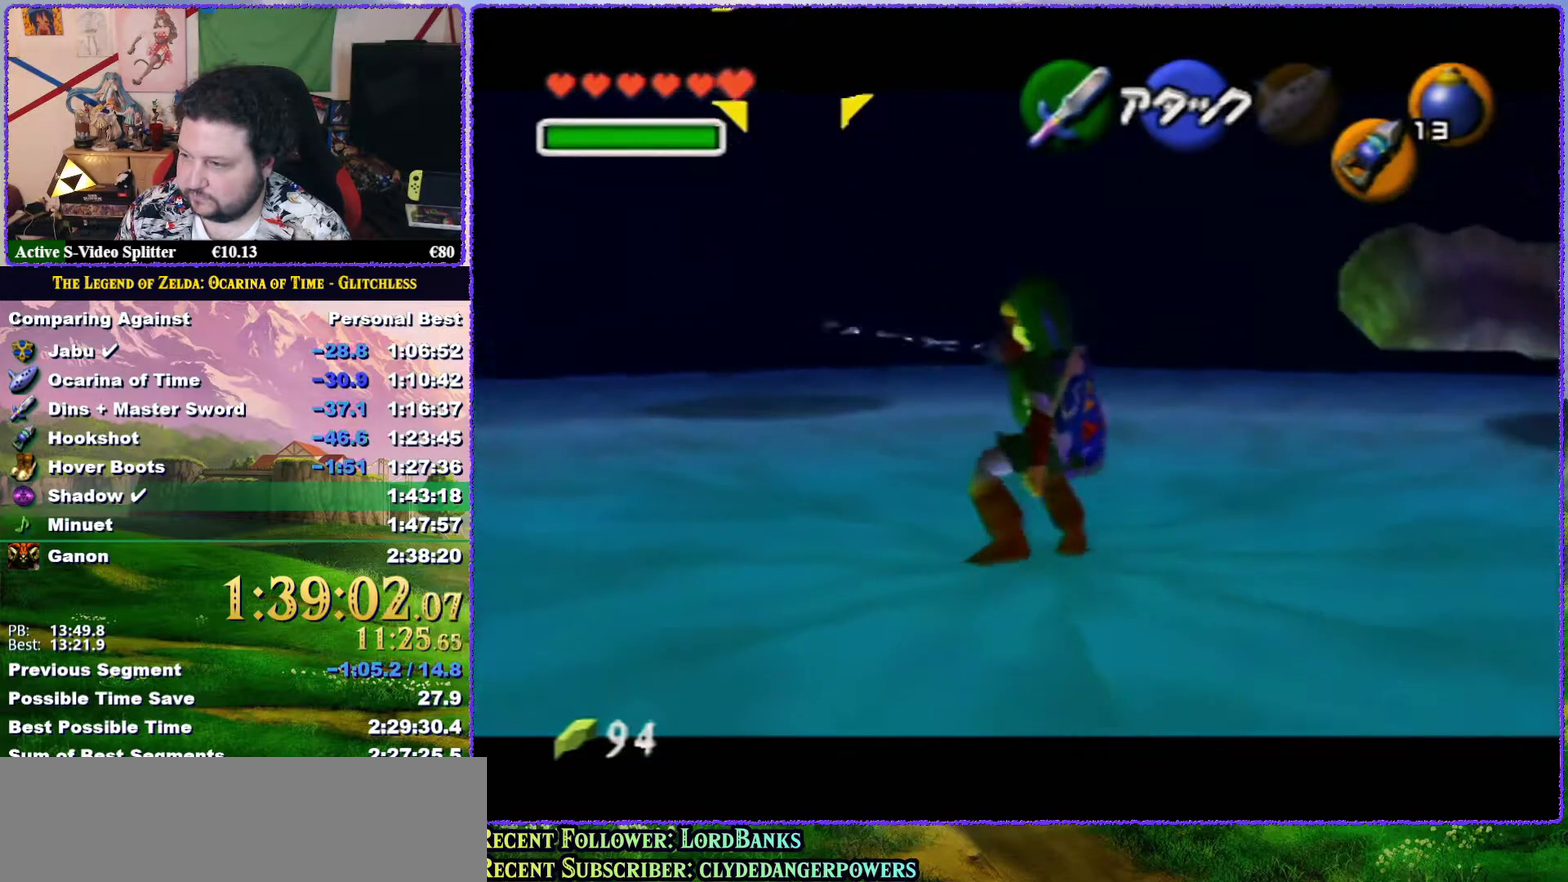
{"buttons": ["Z"], "left_stick": "center", "events": []}
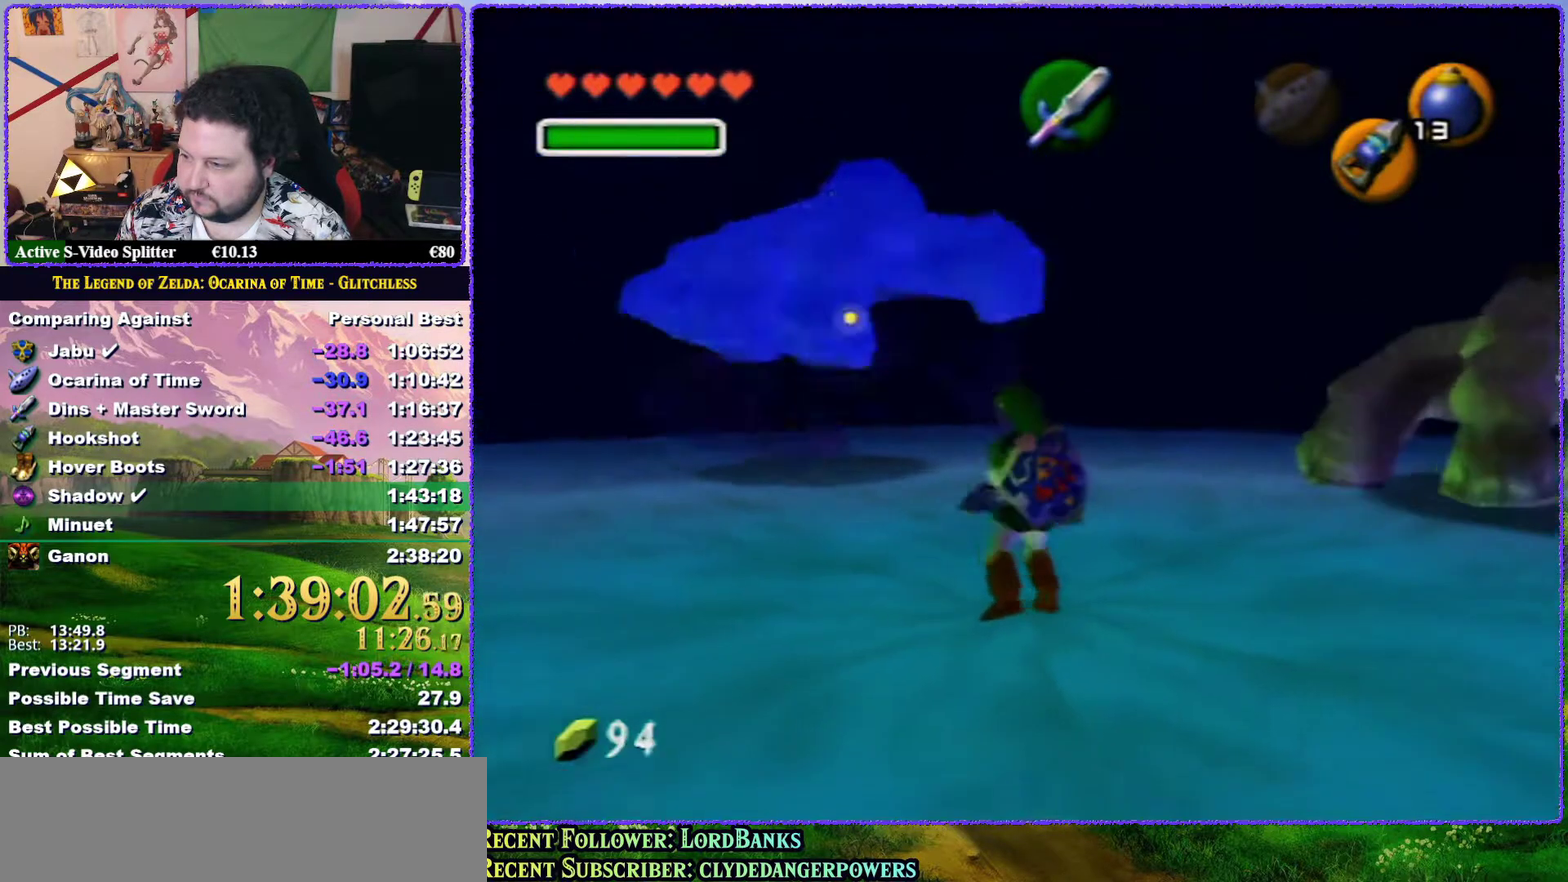
{"buttons": ["C_DOWN"], "left_stick": "center", "events": [[267, "Z", "up"], [383, "left_stick", "up-right"], [483, "C_DOWN", "down"], [483, "left_stick", "center"]]}
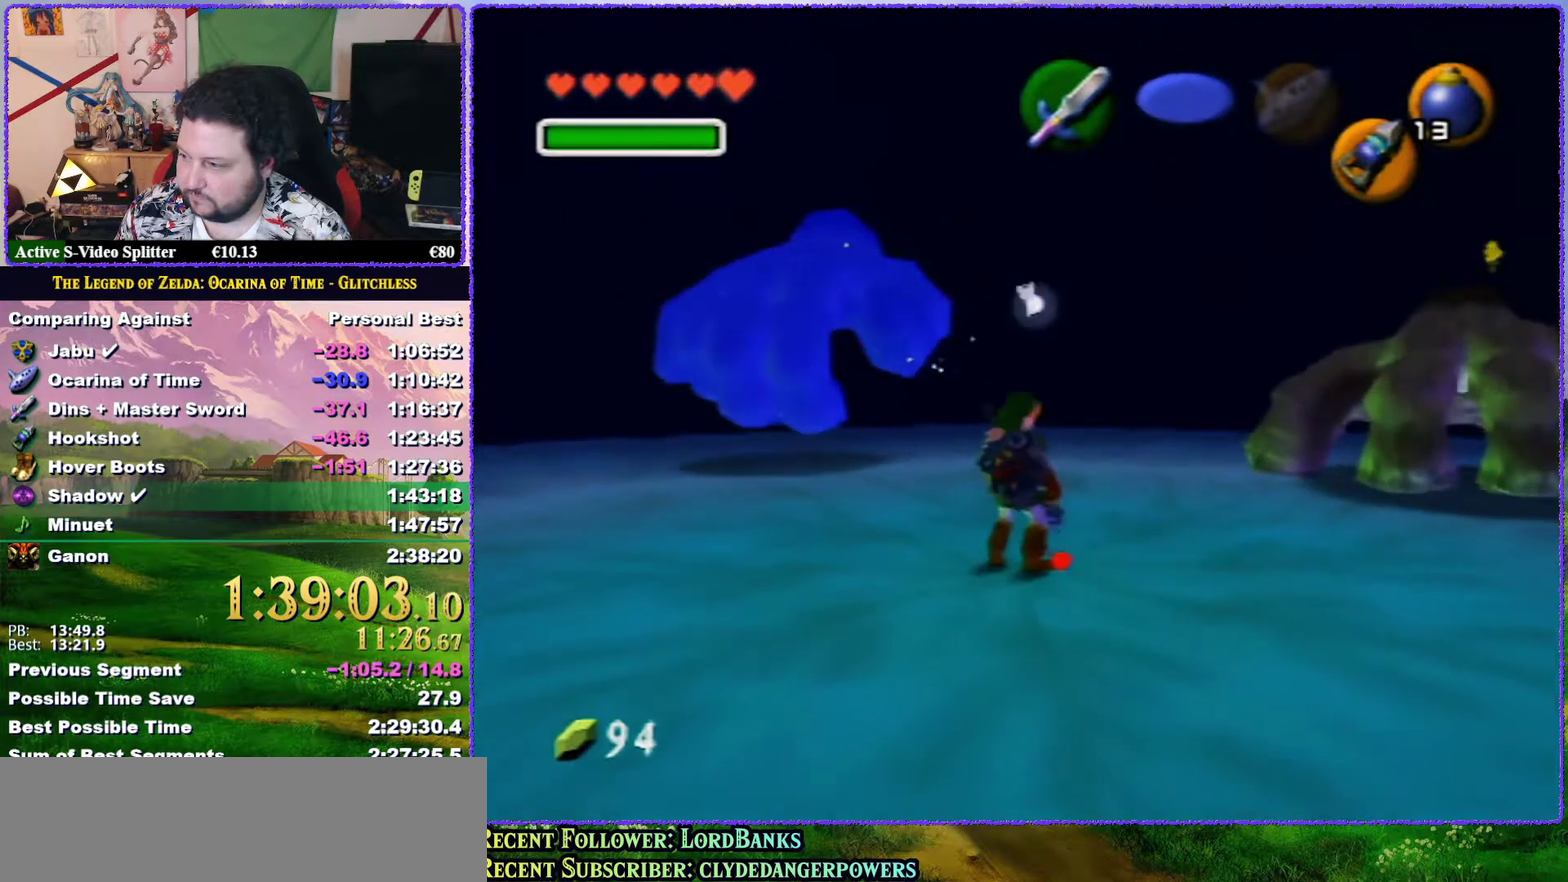
{"buttons": ["C_DOWN"], "left_stick": "center", "events": []}
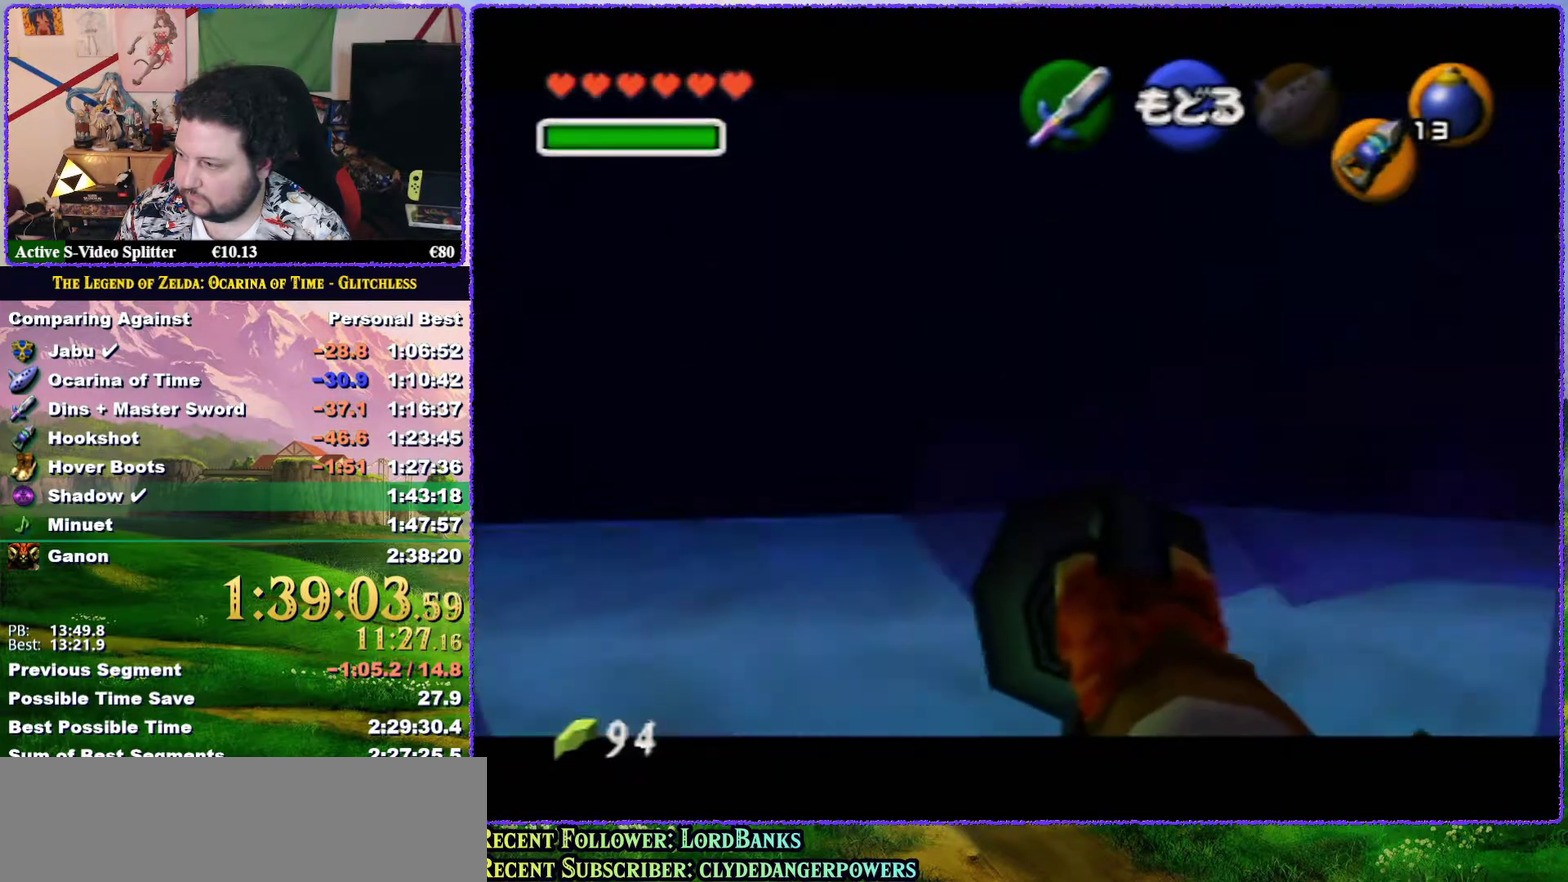
{"buttons": ["C_DOWN"], "left_stick": "down", "events": [[50, "left_stick", "right"], [283, "left_stick", "center"], [383, "left_stick", "down"]]}
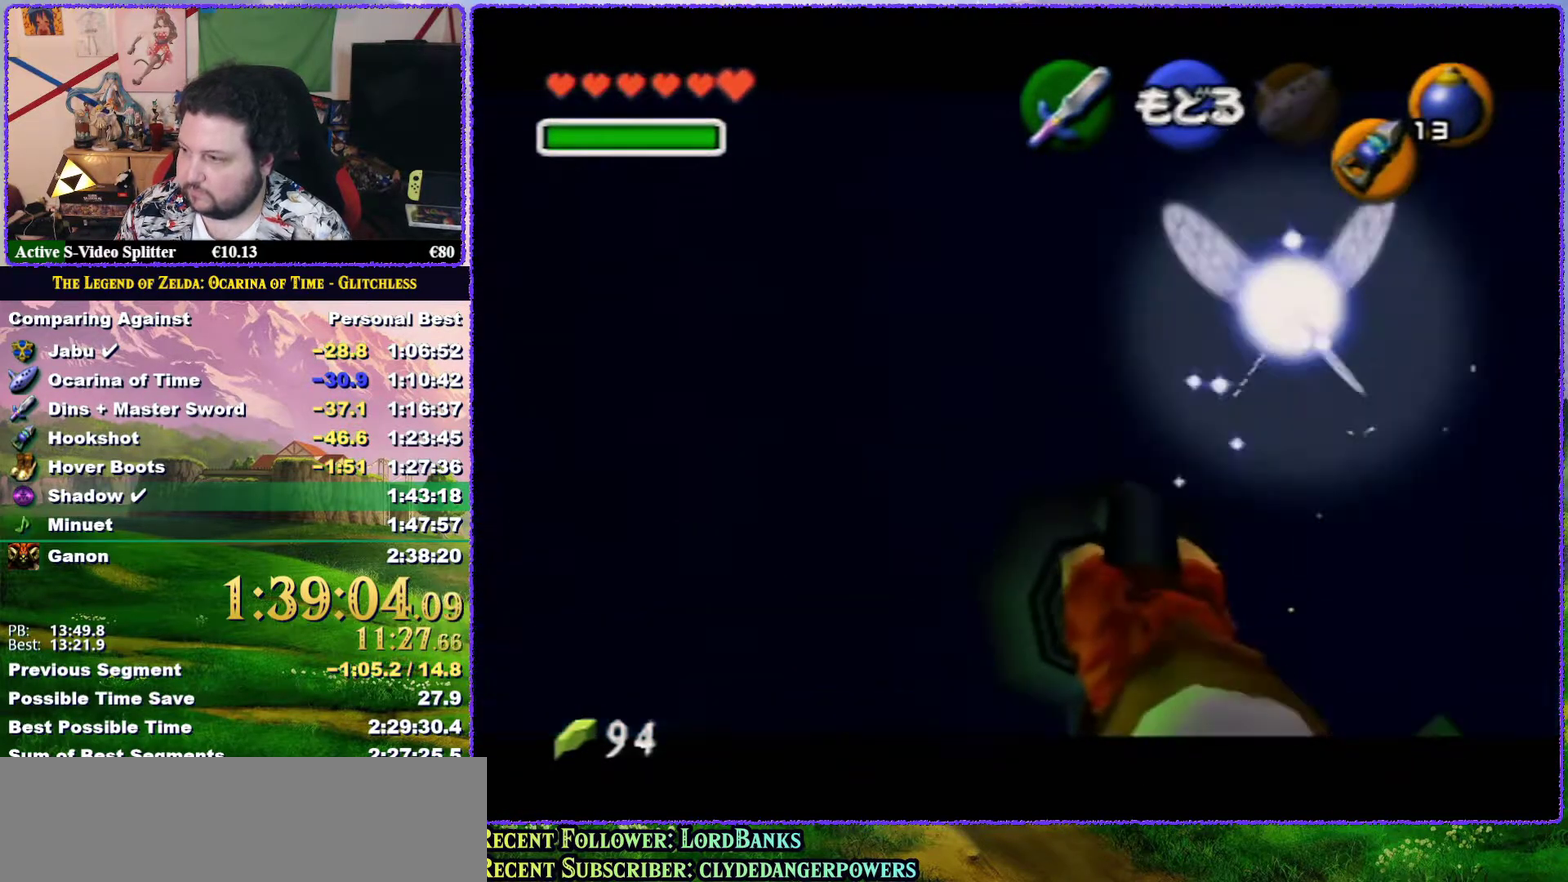
{"buttons": [], "left_stick": "down", "events": [[433, "C_DOWN", "up"]]}